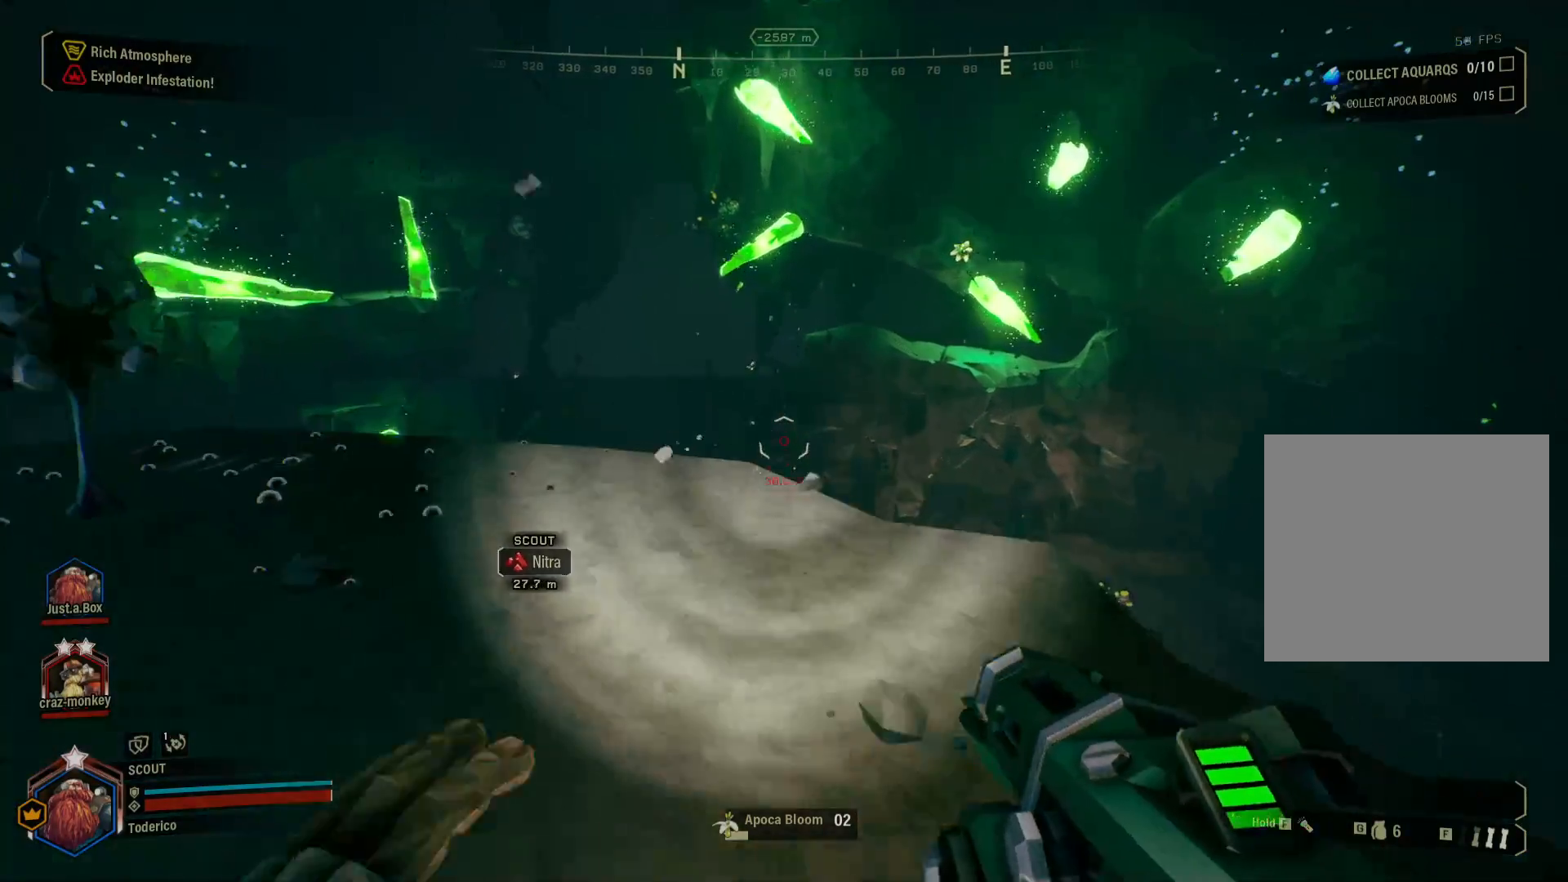
Gameplay with keyboard; each line is a JSON object with the keys held at the frame after it. "events" lists presses ("down") and releases ("up") of "1", "2", "3", "4", "5", "a", "alt", "b", "c", "ctrl", "d", "e", "f", "g", "q", "r", "s", "shift", "space", "t", "tab", "v", "w", "x" and "z" between this image and that frame as [ms after this image, input, new state], when the widget could be followed in between. No other keys are recorded. Mouse input is not recorded.
{"keys": ["a"], "events": [[266, "a", "down"], [316, "f", "down"], [433, "f", "up"], [483, "w", "up"], [500, "shift", "up"]]}
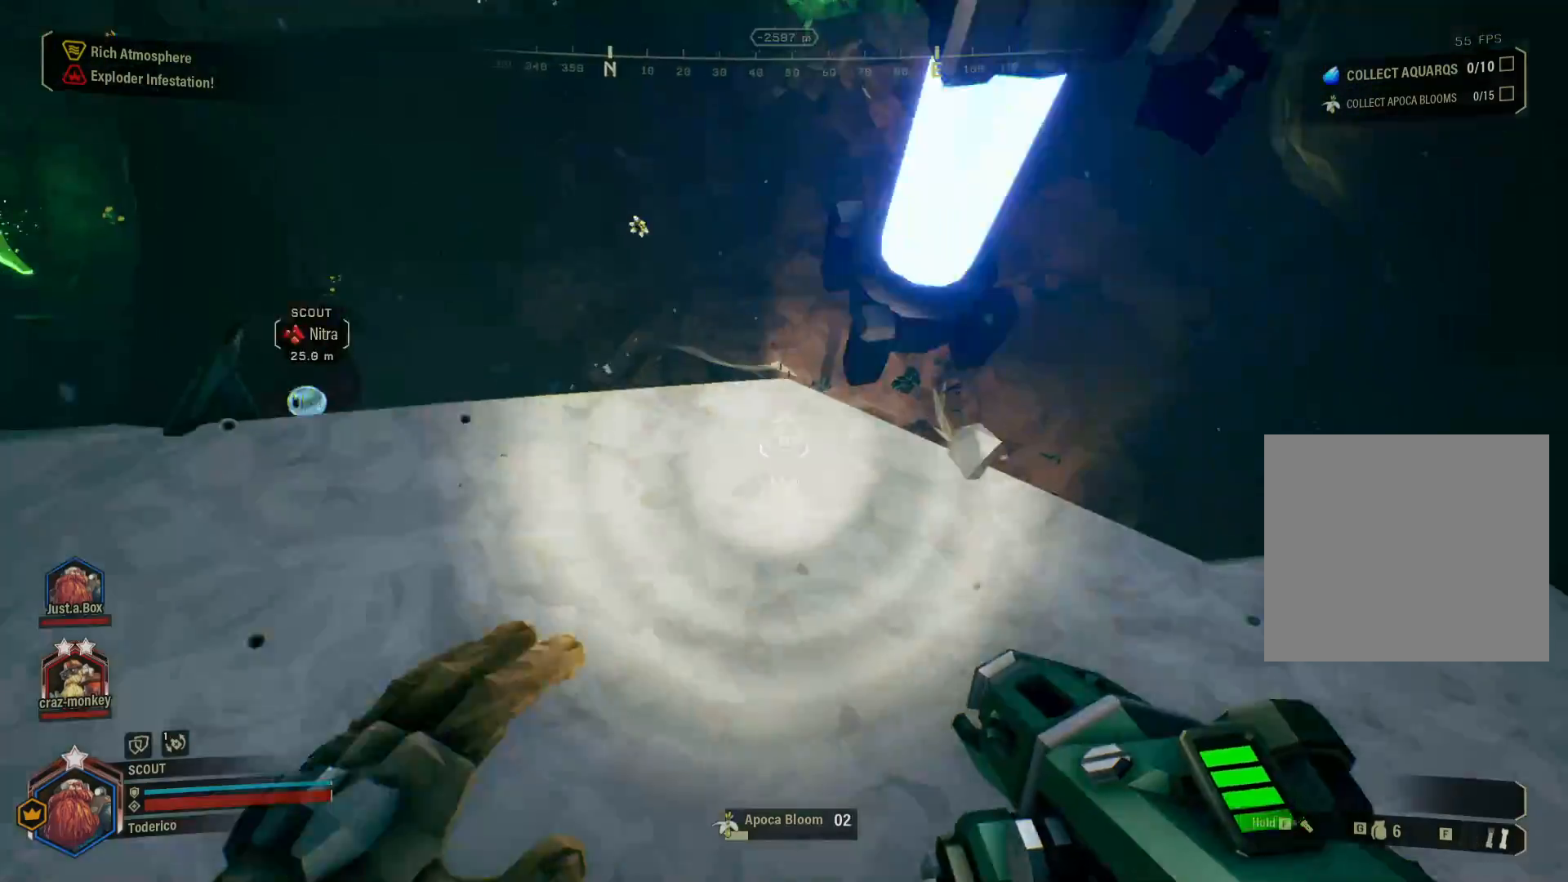
{"keys": ["a"], "events": [[66, "a", "up"], [316, "a", "down"]]}
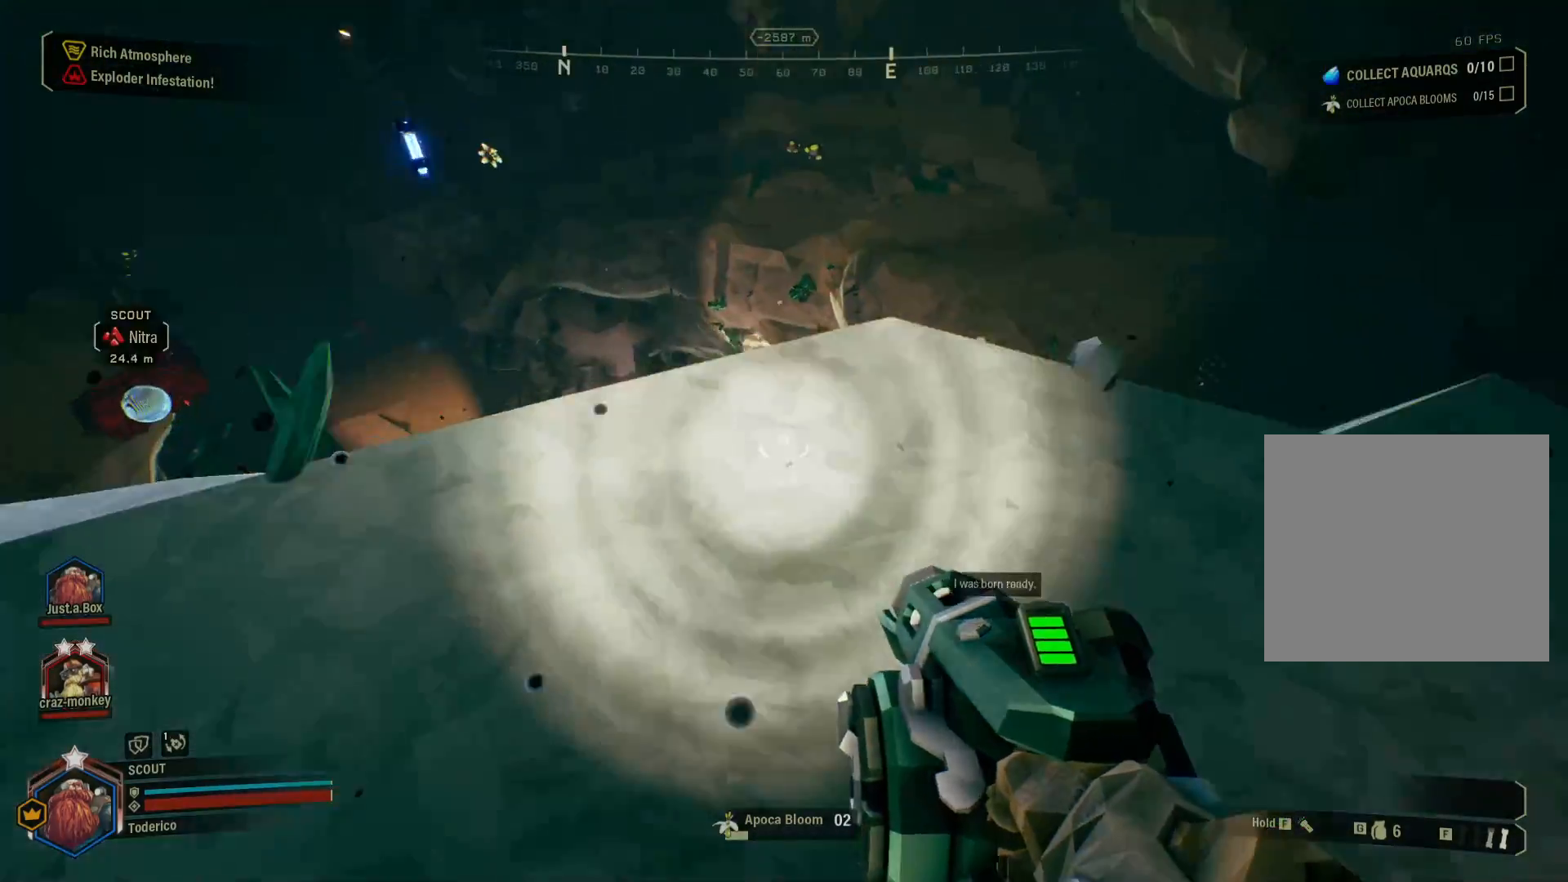
{"keys": [], "events": [[283, "w", "down"], [450, "a", "up"], [450, "w", "up"]]}
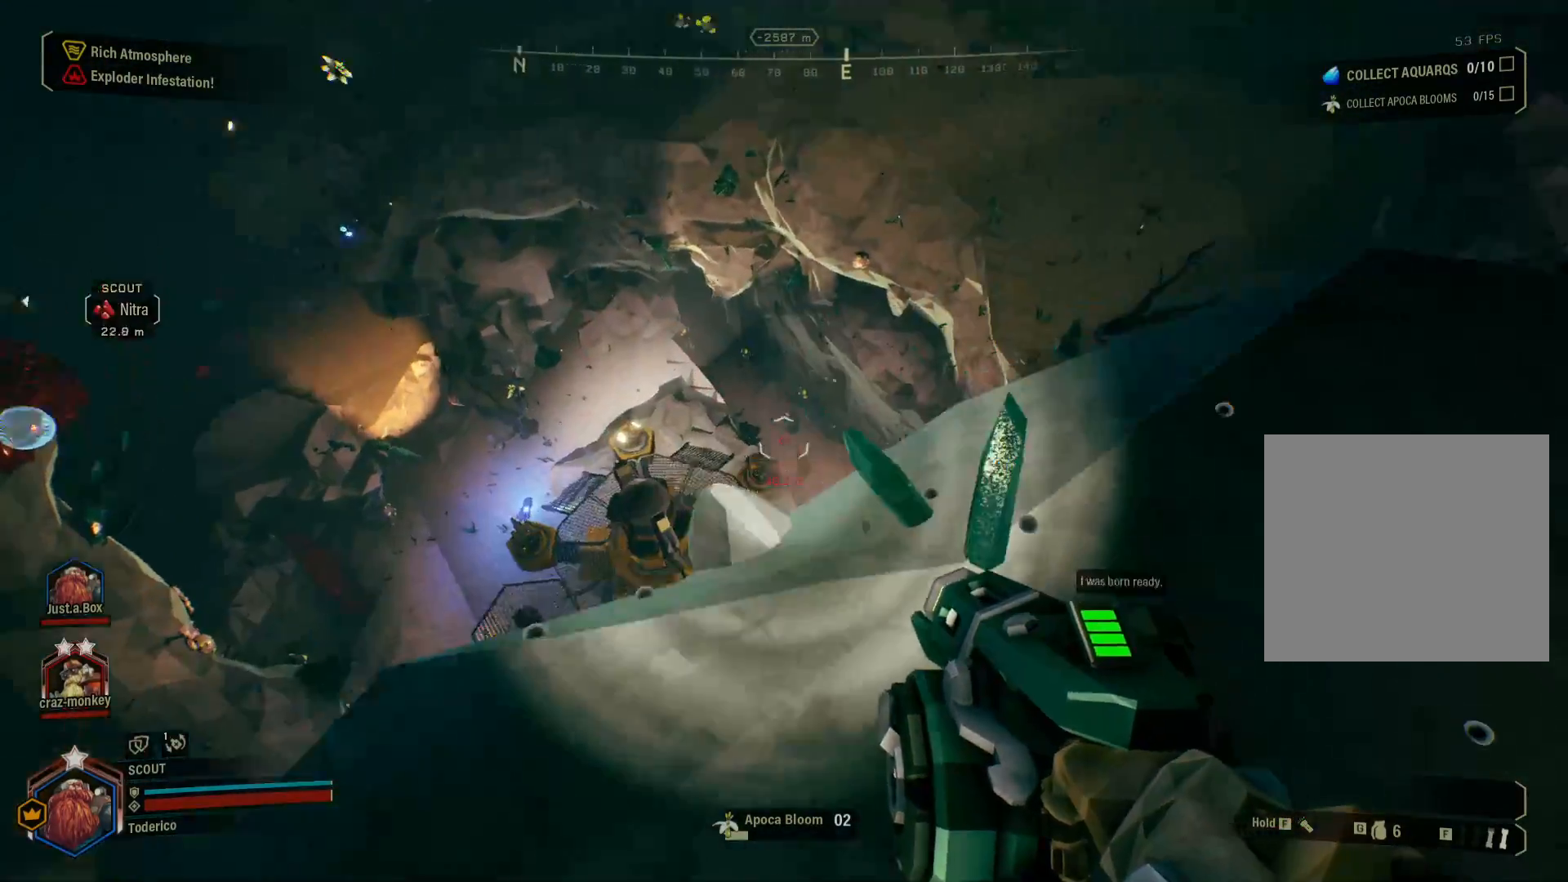
{"keys": ["d"], "events": [[66, "d", "down"]]}
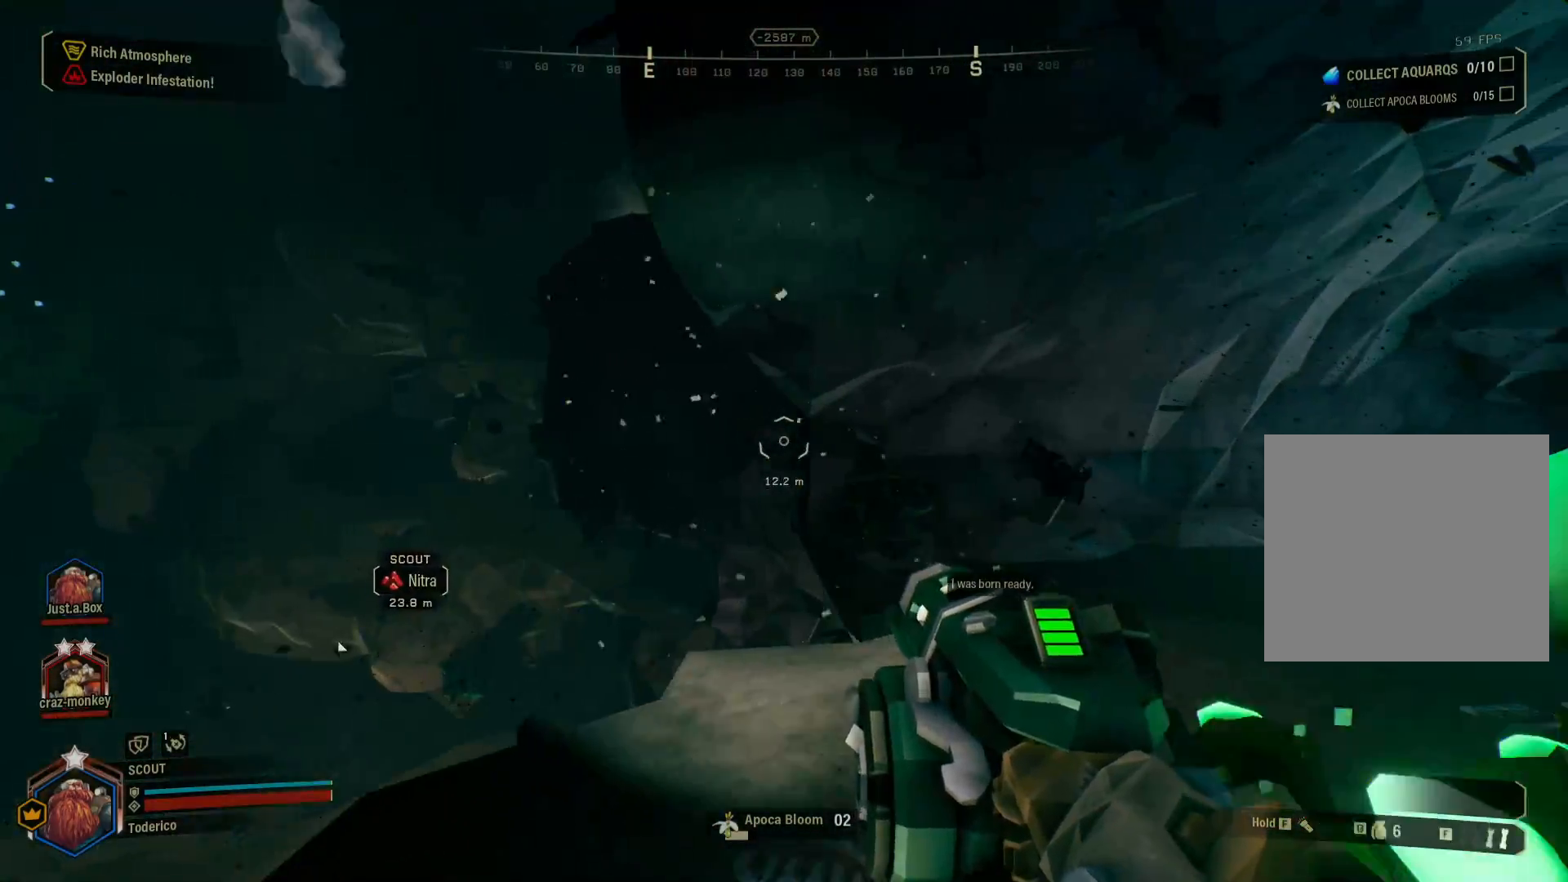
{"keys": ["d", "s"], "events": [[416, "s", "down"]]}
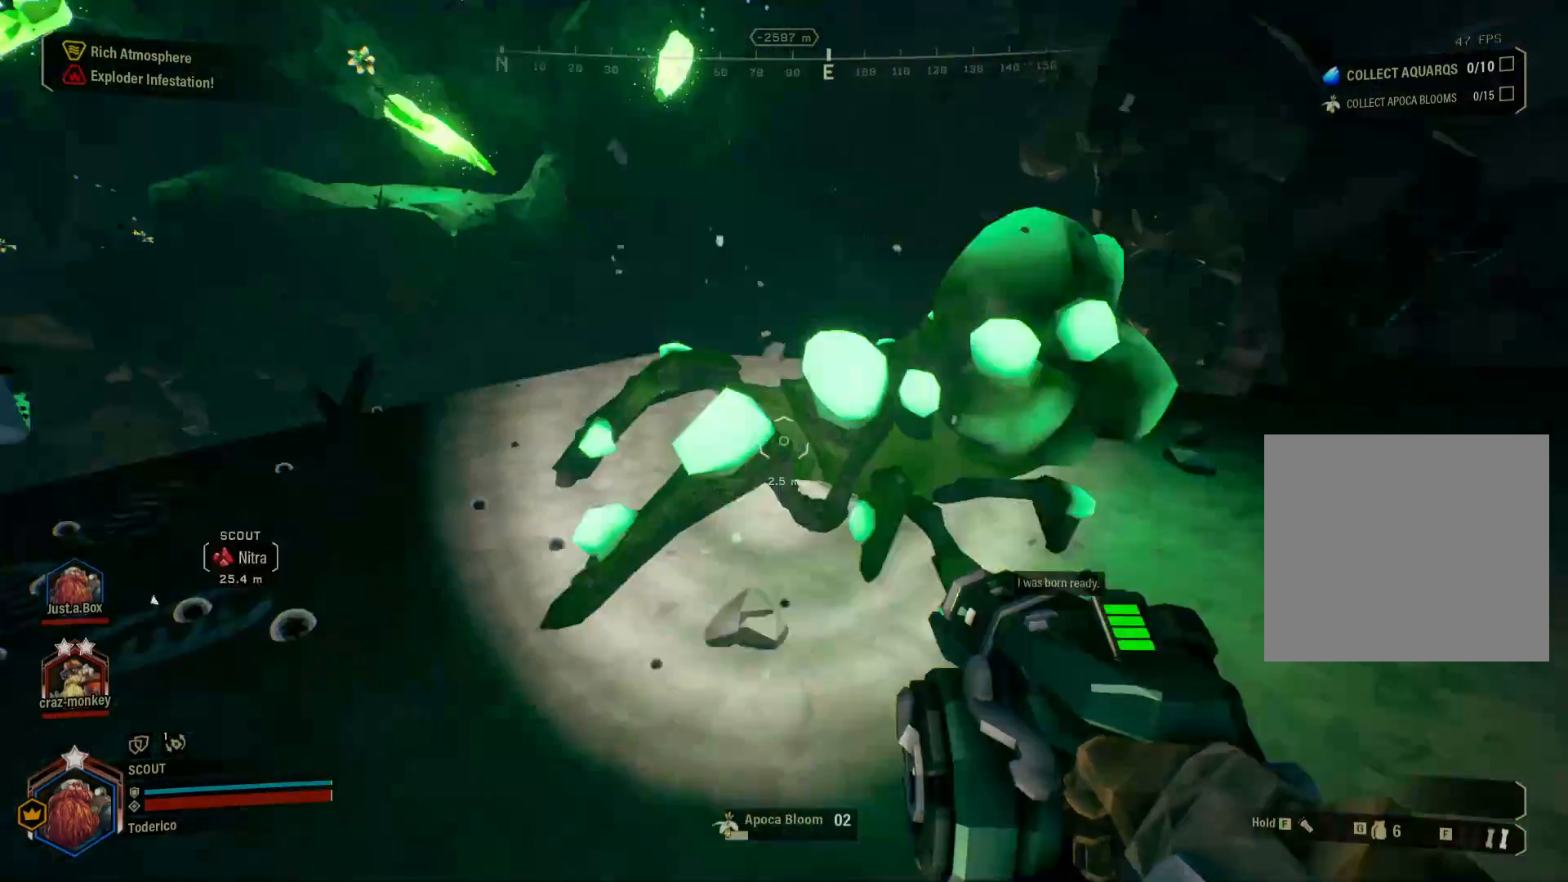
{"keys": ["d", "shift", "w"], "events": [[233, "s", "up"], [316, "shift", "down"], [350, "w", "down"]]}
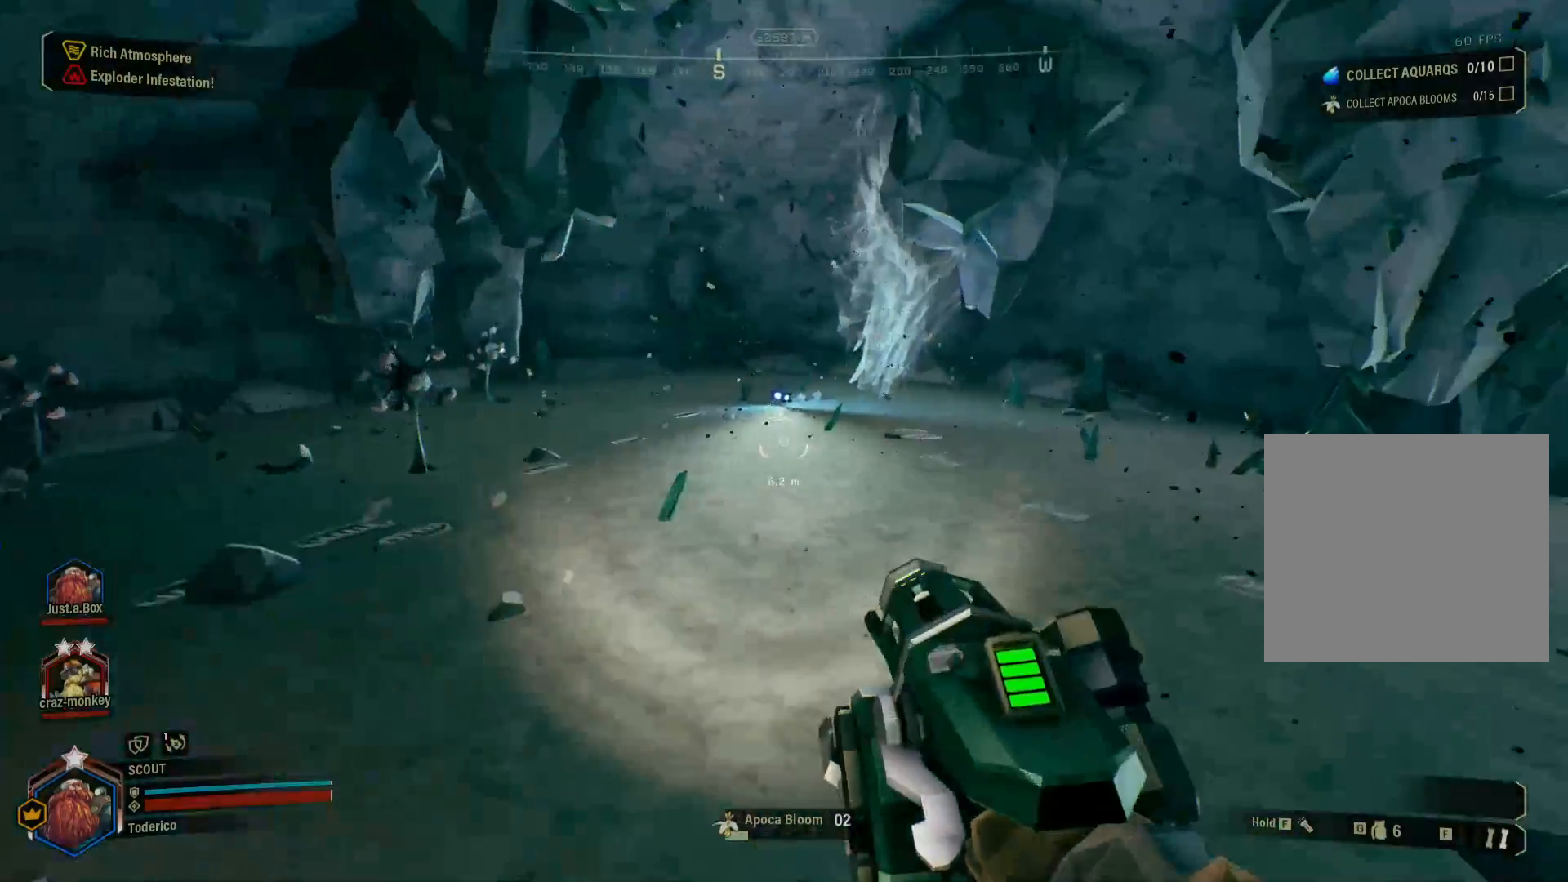
{"keys": ["1", "d"], "events": [[233, "w", "up"], [250, "shift", "up"], [500, "1", "down"]]}
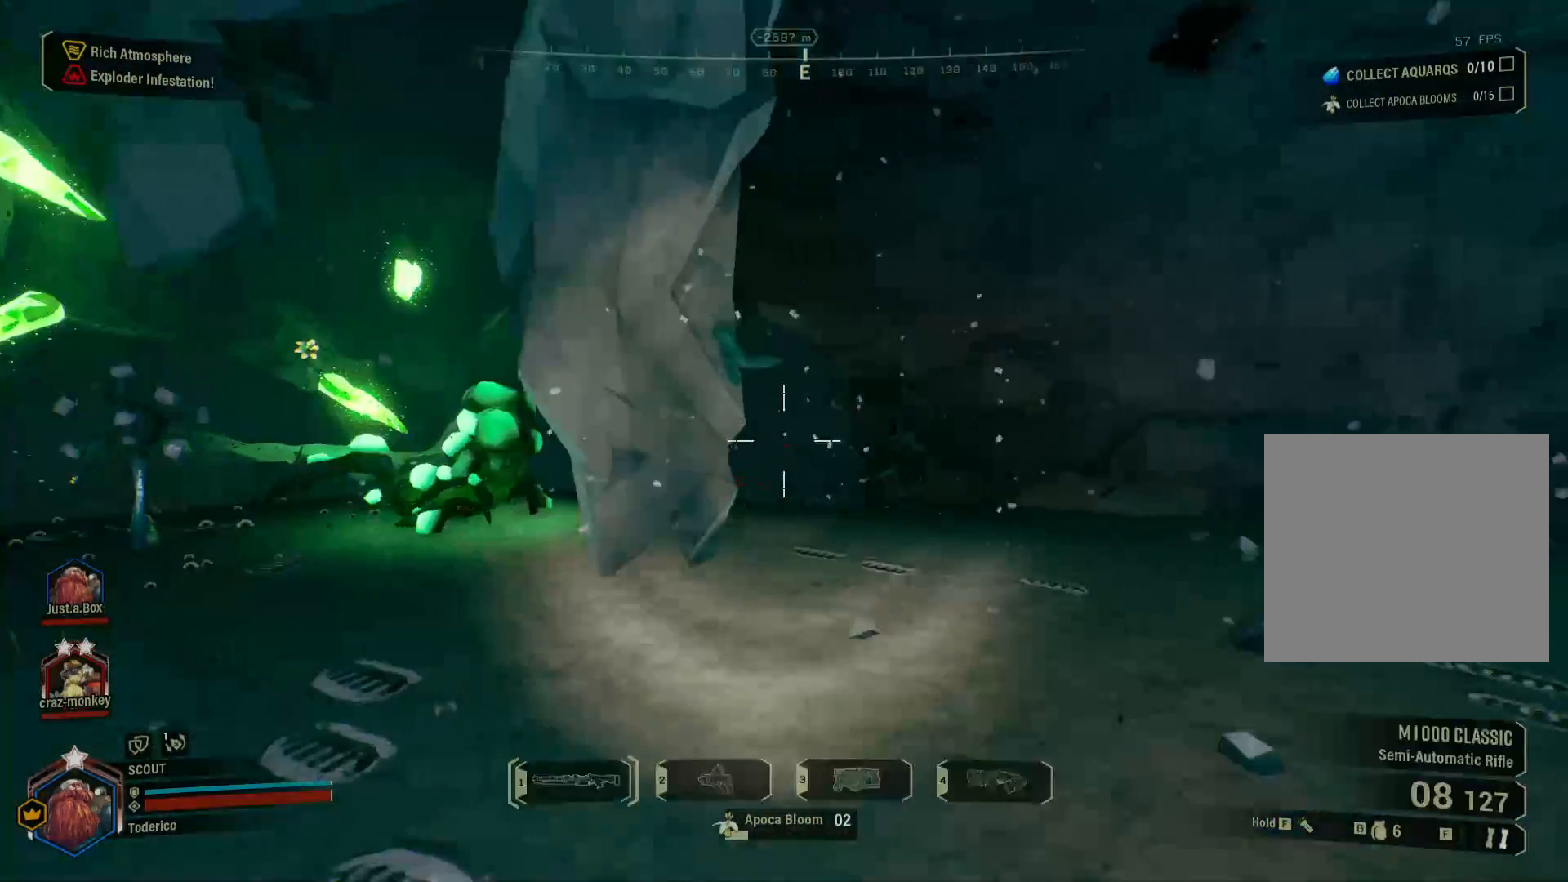
{"keys": ["a"], "events": [[100, "1", "up"], [183, "d", "up"], [266, "a", "down"]]}
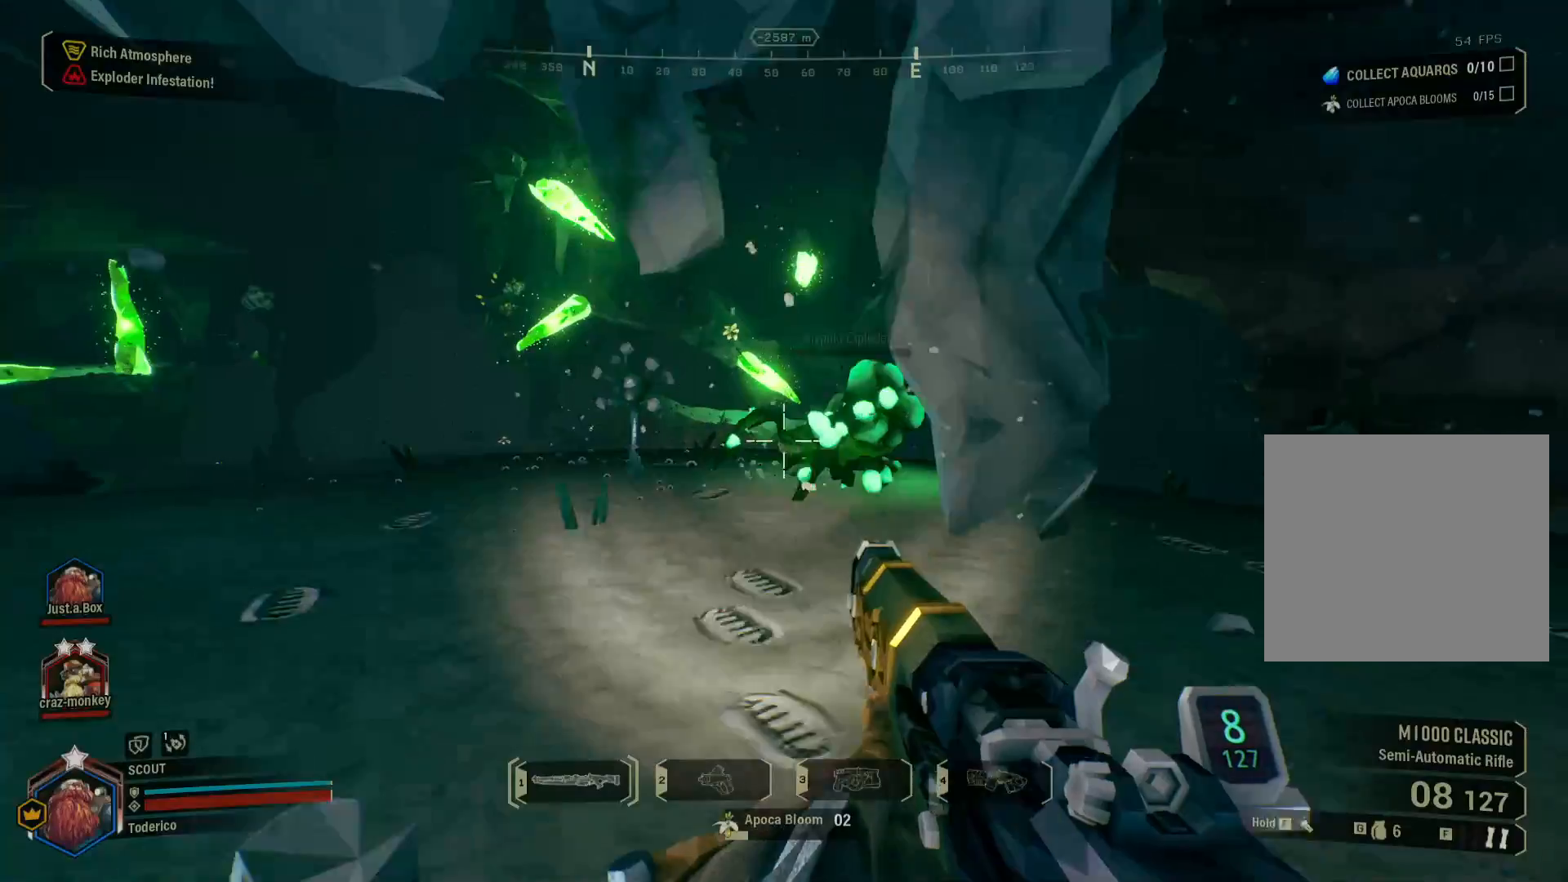
{"keys": ["s"], "events": [[116, "s", "down"], [150, "a", "up"]]}
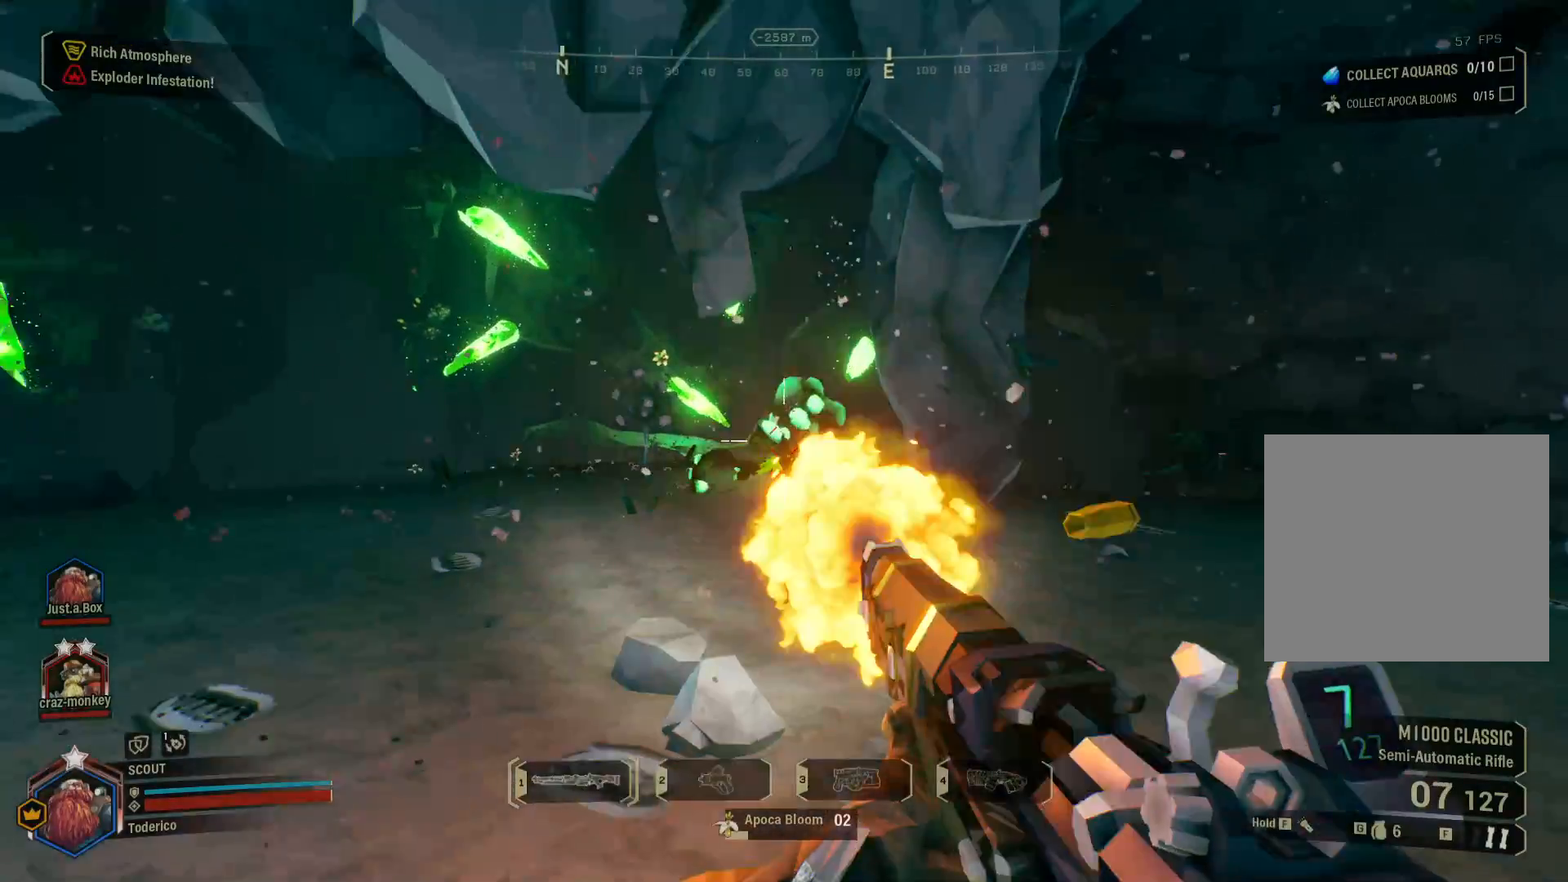
{"keys": ["a", "s"], "events": [[300, "a", "down"]]}
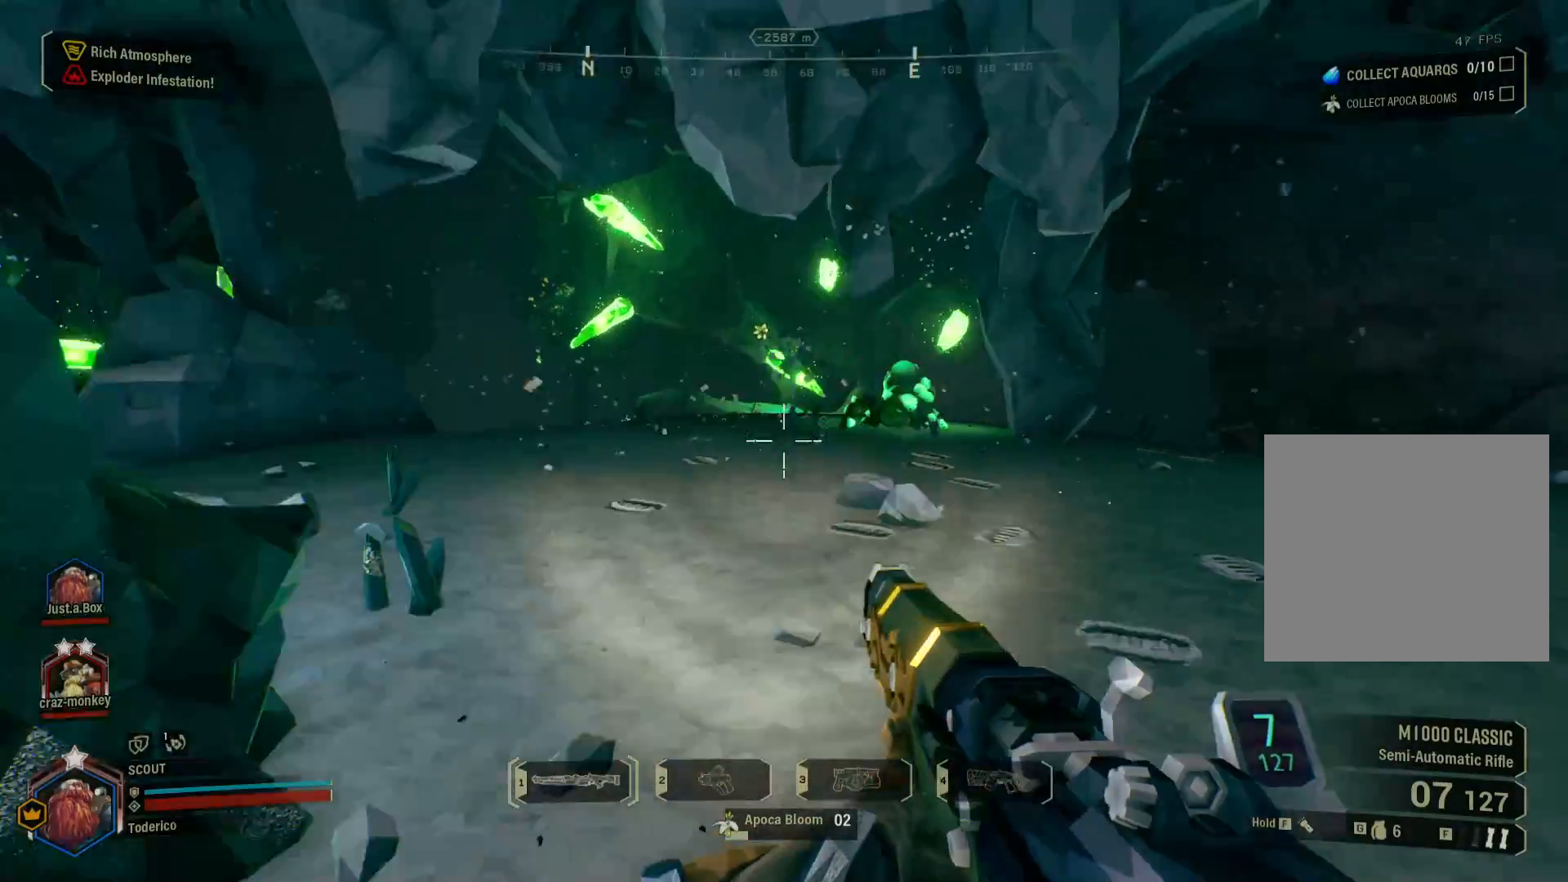
{"keys": ["a"], "events": [[100, "s", "up"], [166, "r", "down"], [233, "r", "up"], [350, "r", "down"], [416, "r", "up"]]}
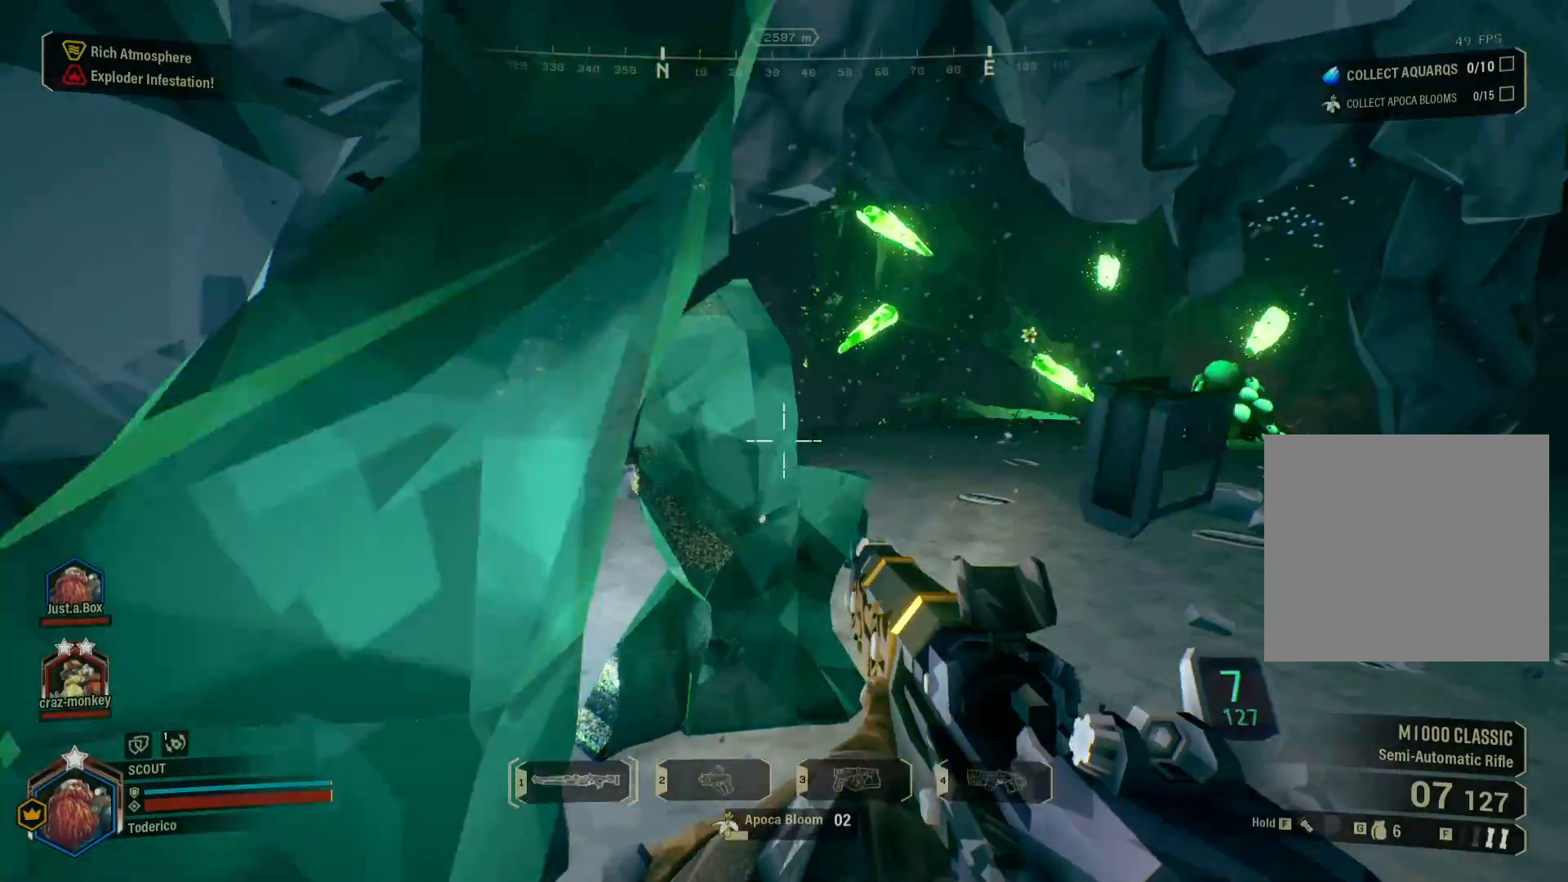
{"keys": ["s"], "events": [[16, "r", "down"], [100, "r", "up"], [116, "a", "up"], [250, "d", "down"], [383, "s", "down"], [433, "d", "up"]]}
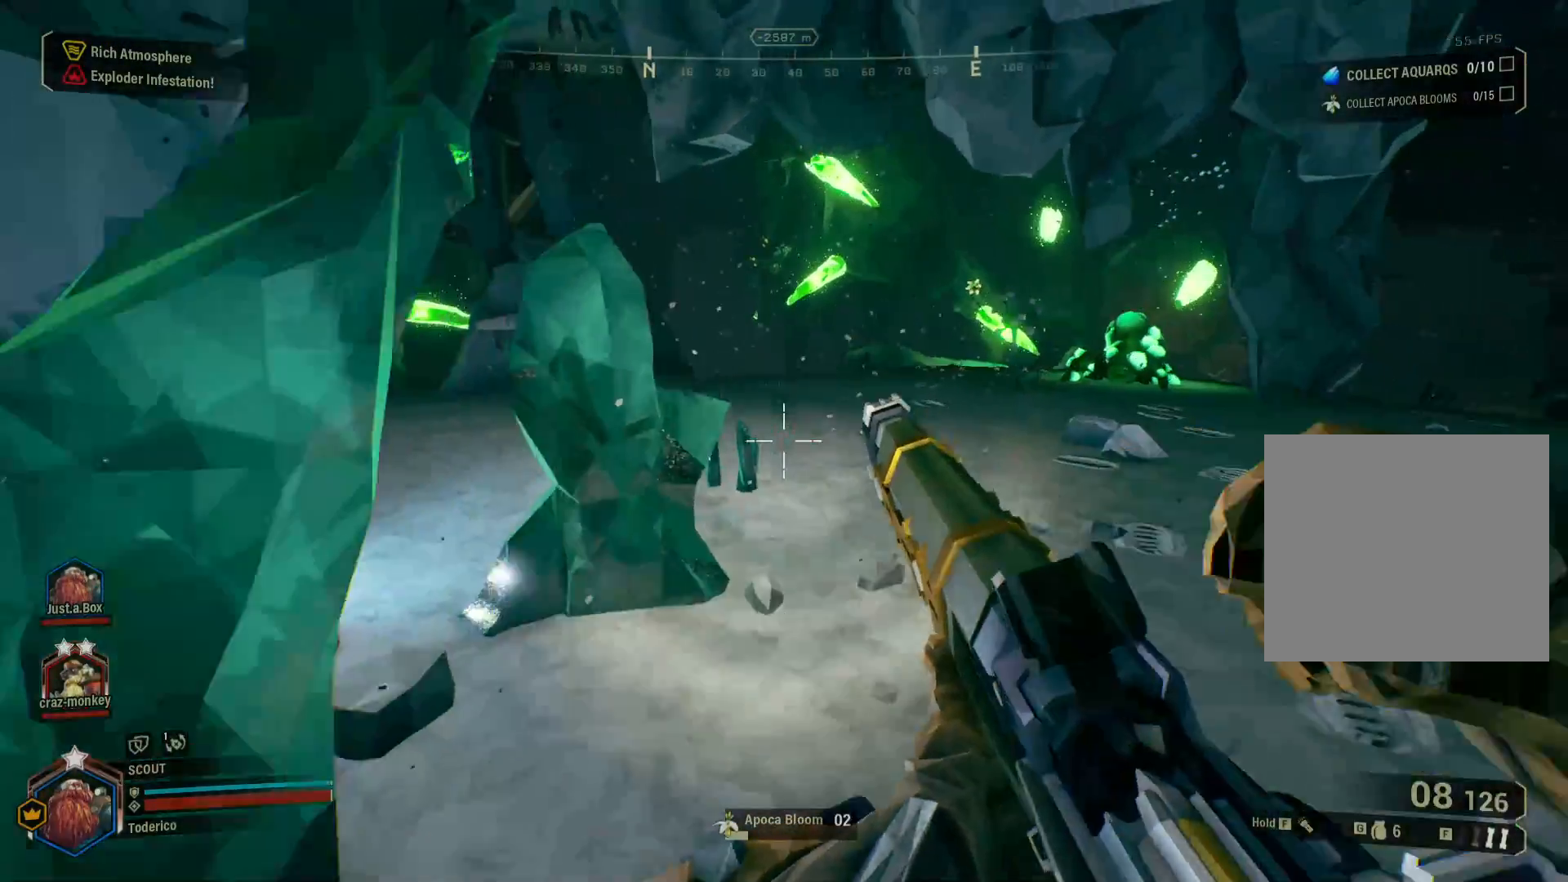
{"keys": ["a"], "events": [[183, "a", "down"], [266, "s", "up"]]}
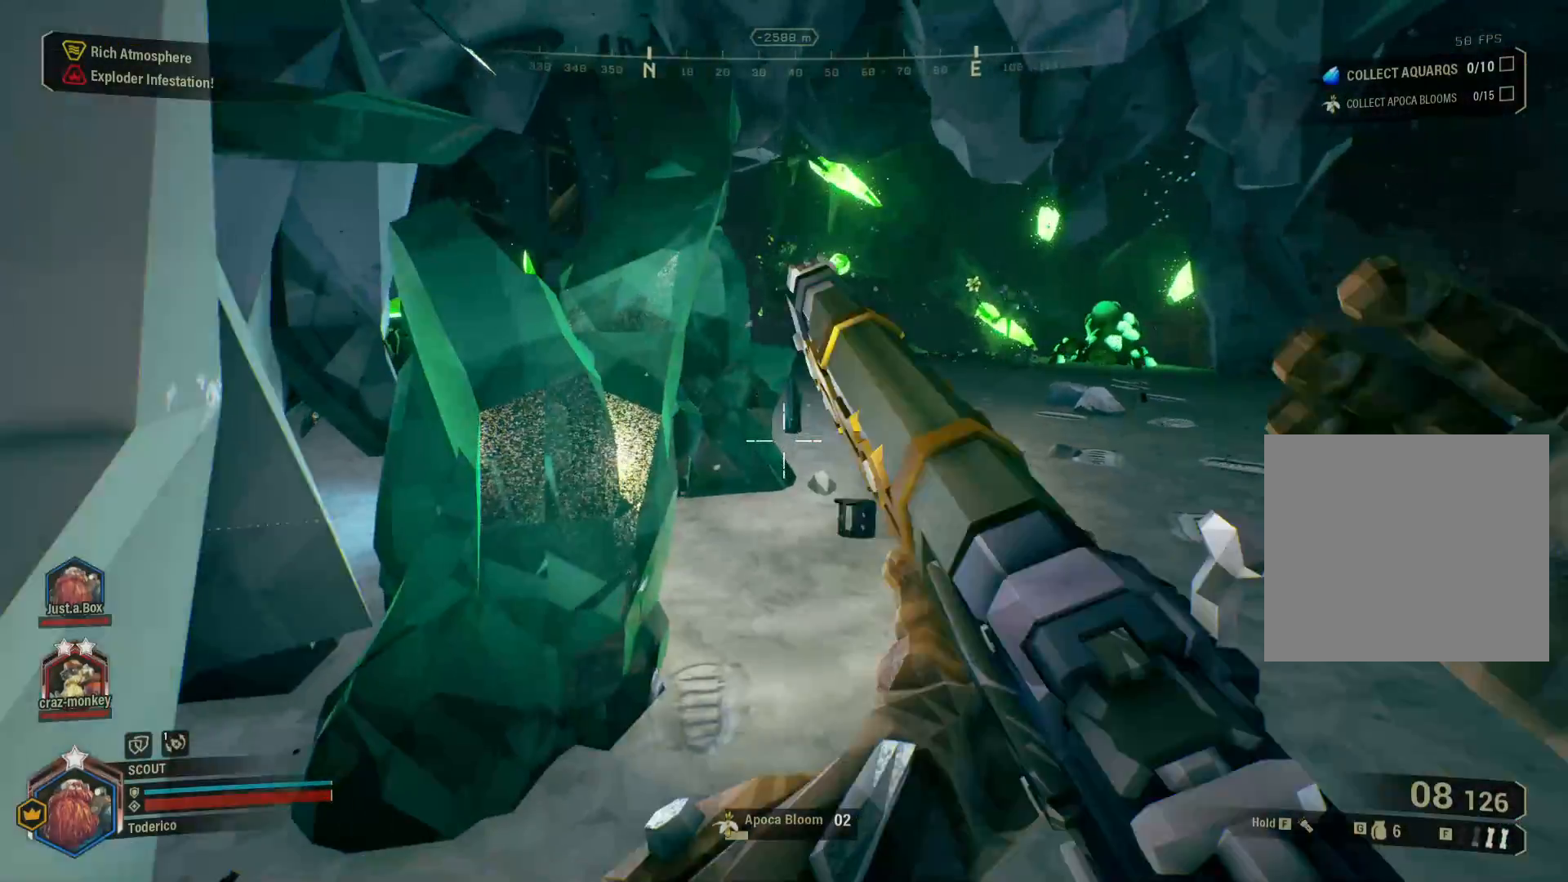
{"keys": ["w"], "events": [[116, "w", "down"], [200, "w", "up"], [216, "d", "down"], [233, "a", "up"], [383, "w", "down"], [433, "d", "up"]]}
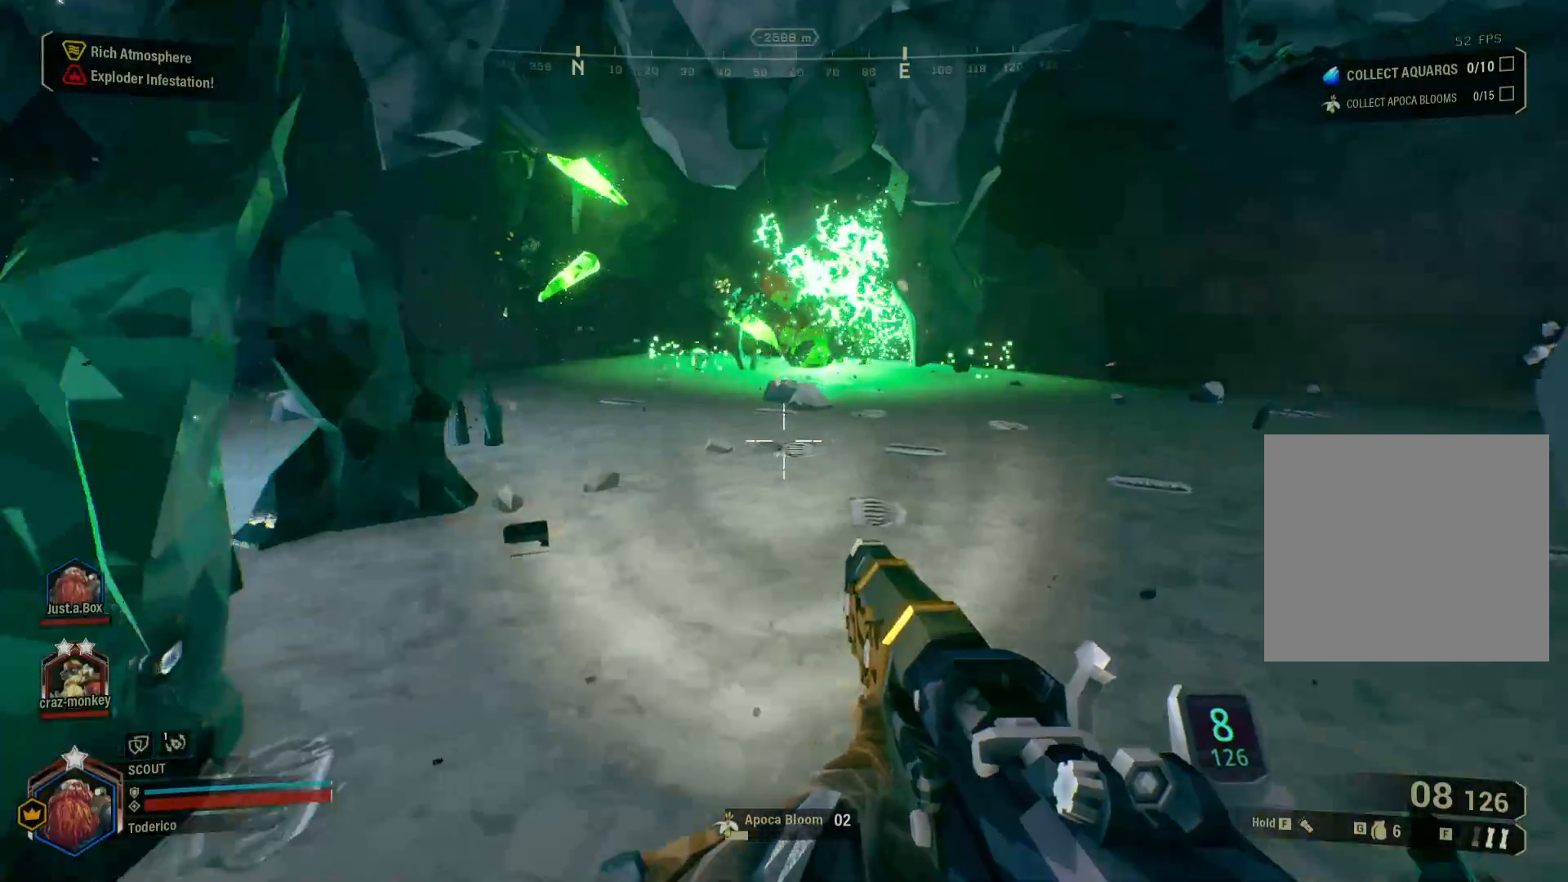
{"keys": ["a", "w"], "events": [[500, "a", "down"]]}
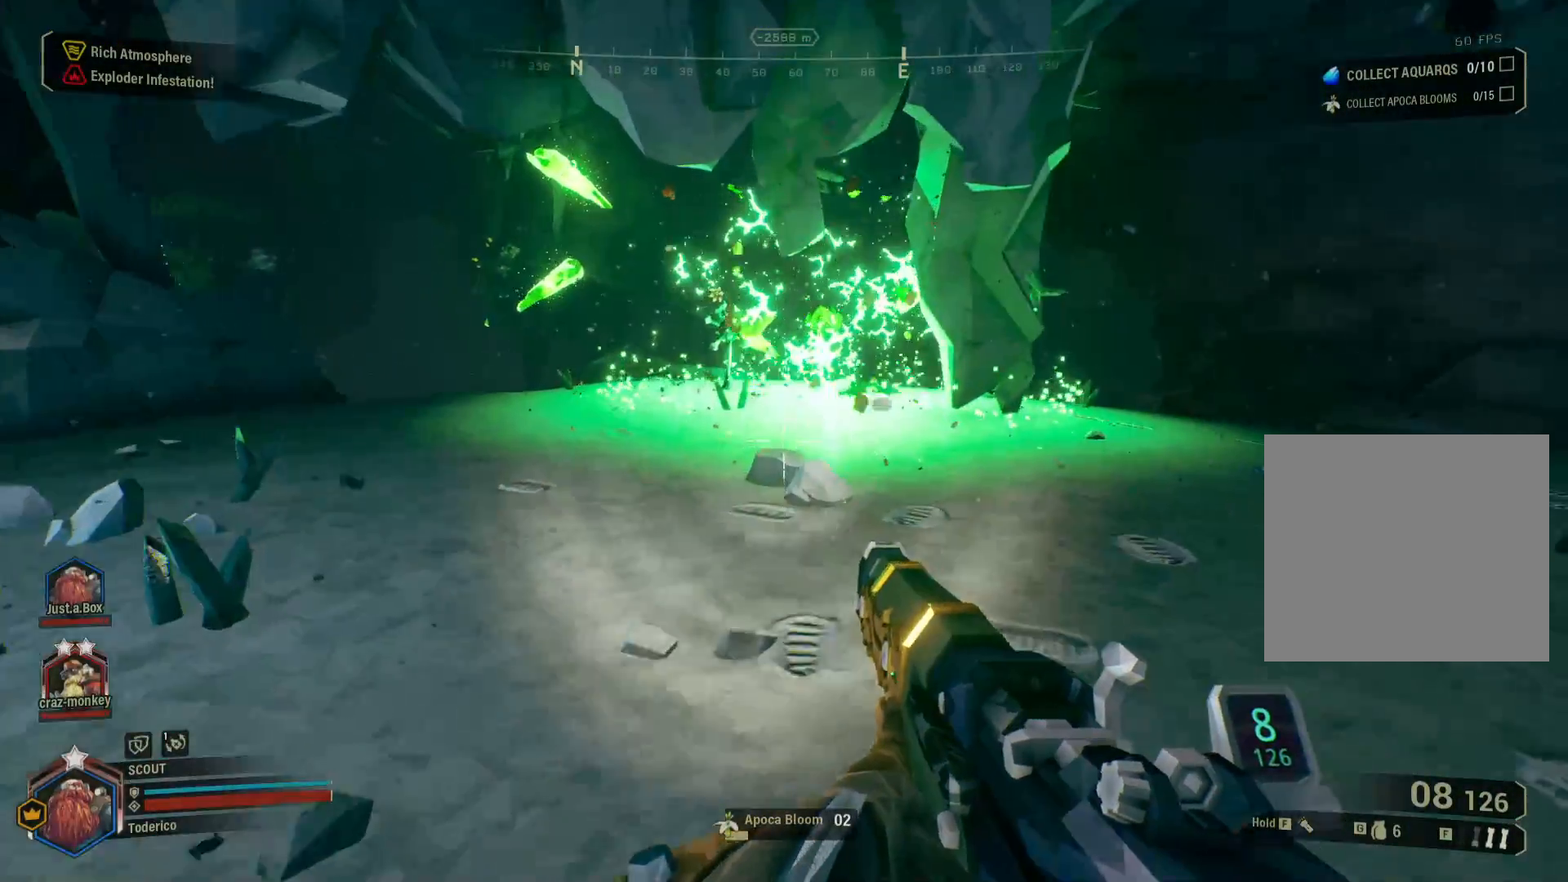
{"keys": ["w"], "events": [[116, "a", "up"]]}
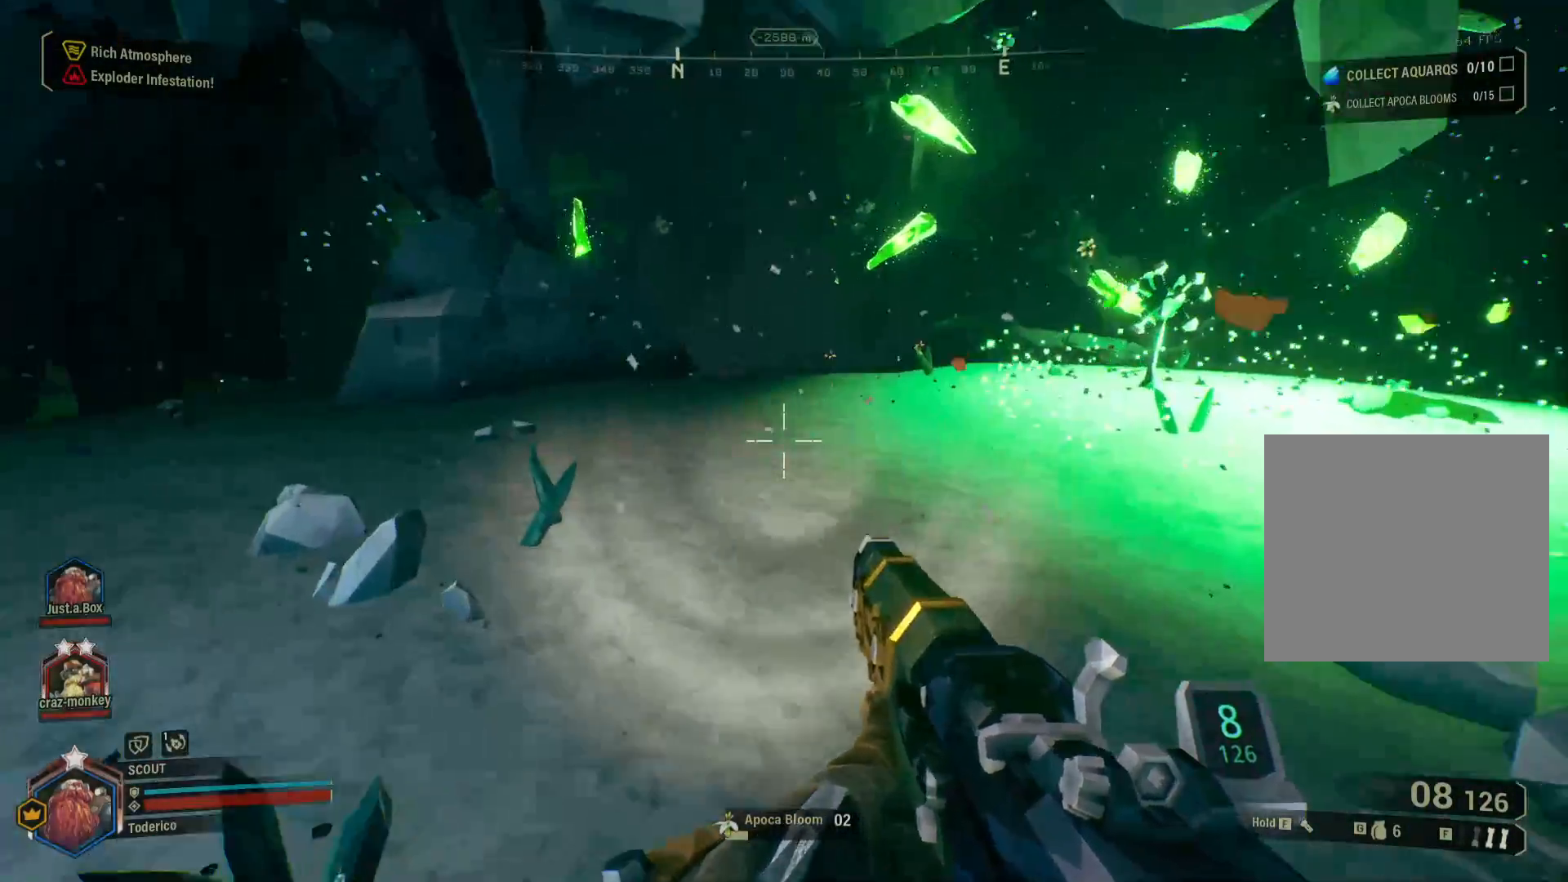
{"keys": ["w"]}
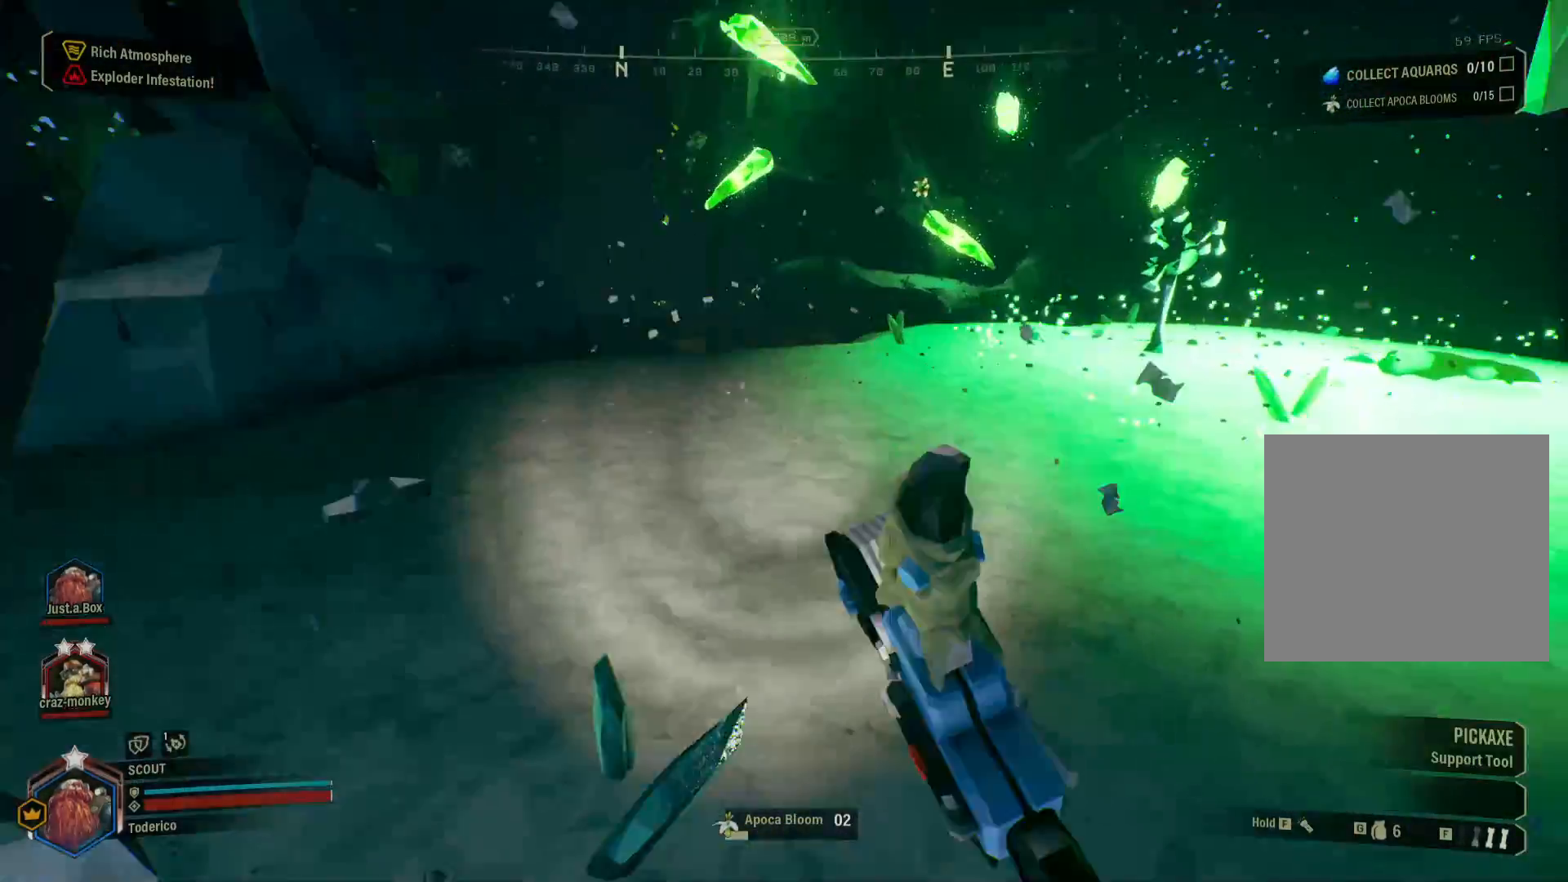
{"keys": ["a"]}
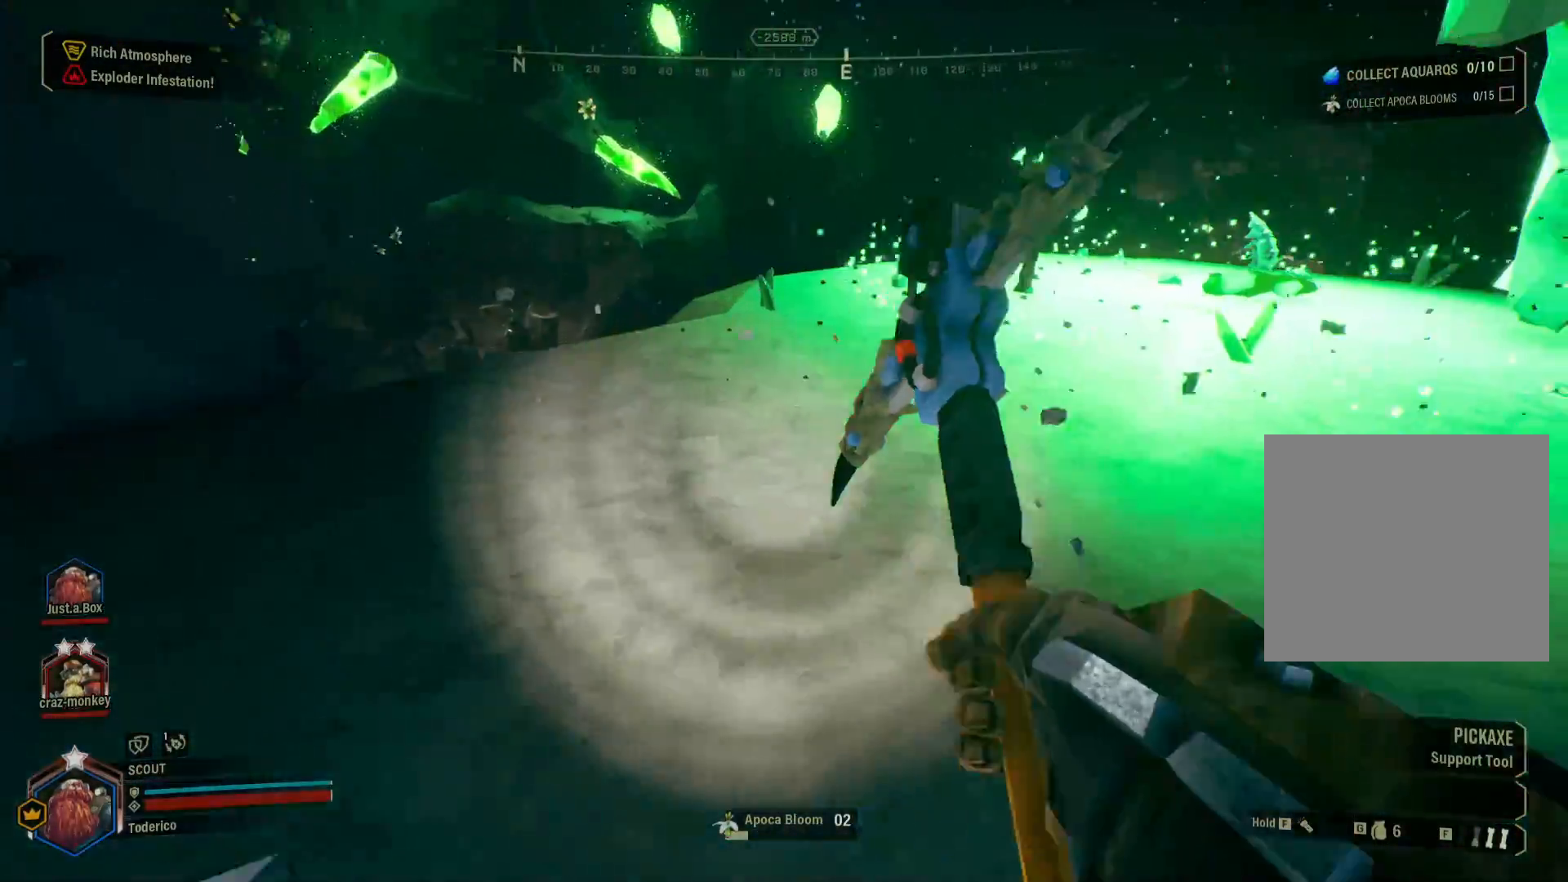
{"keys": ["w"], "events": [[250, "w", "down"], [283, "a", "up"]]}
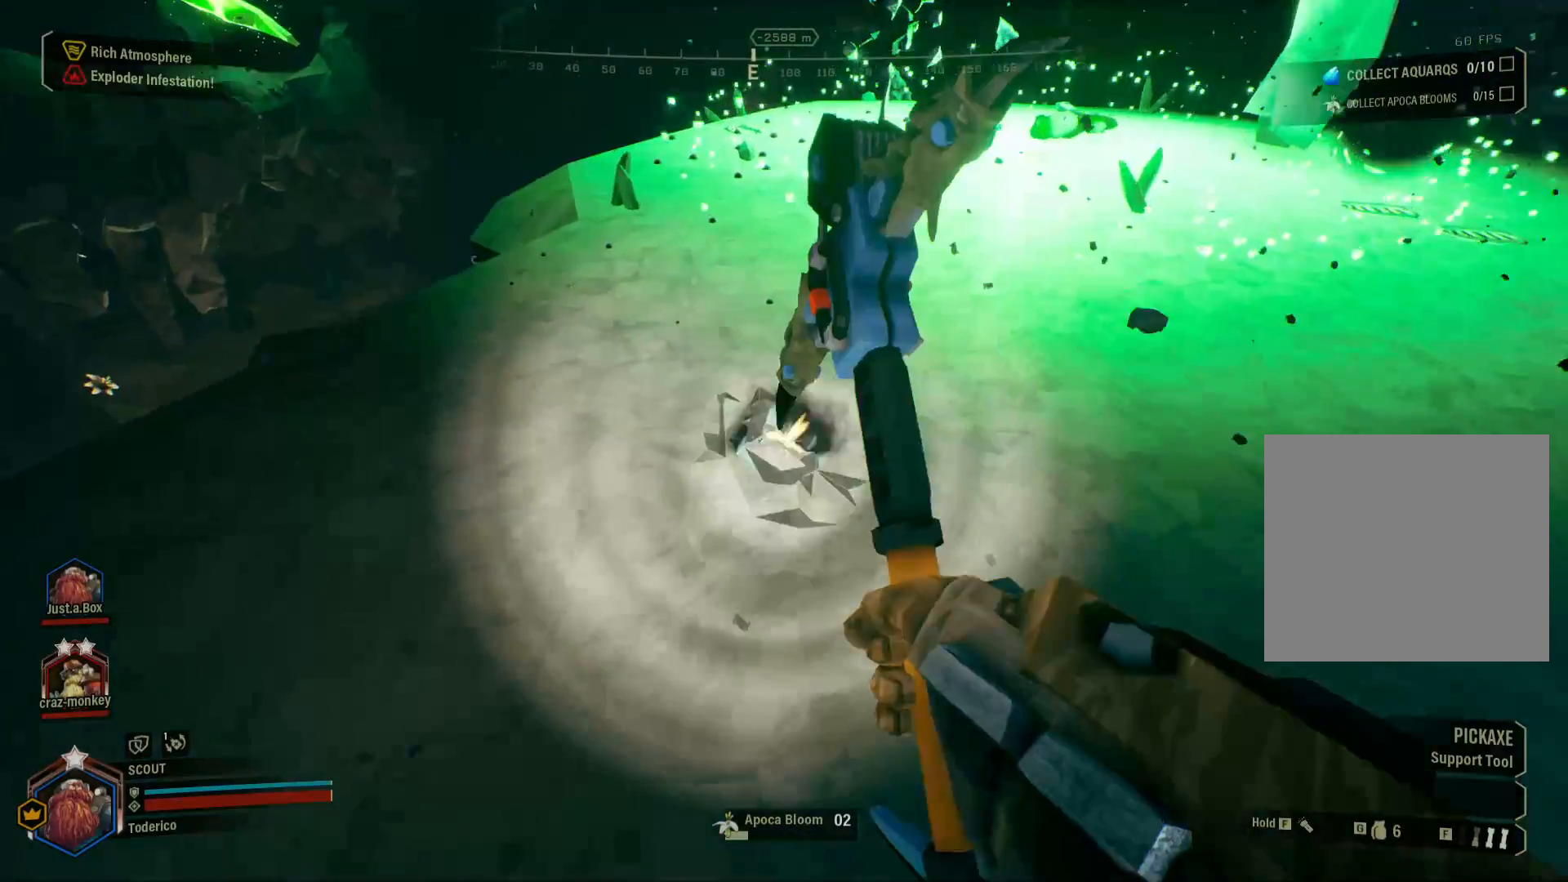
{"keys": ["w"], "events": [[16, "w", "up"], [66, "d", "down"], [183, "s", "down"], [266, "d", "up"], [383, "s", "up"], [483, "w", "down"]]}
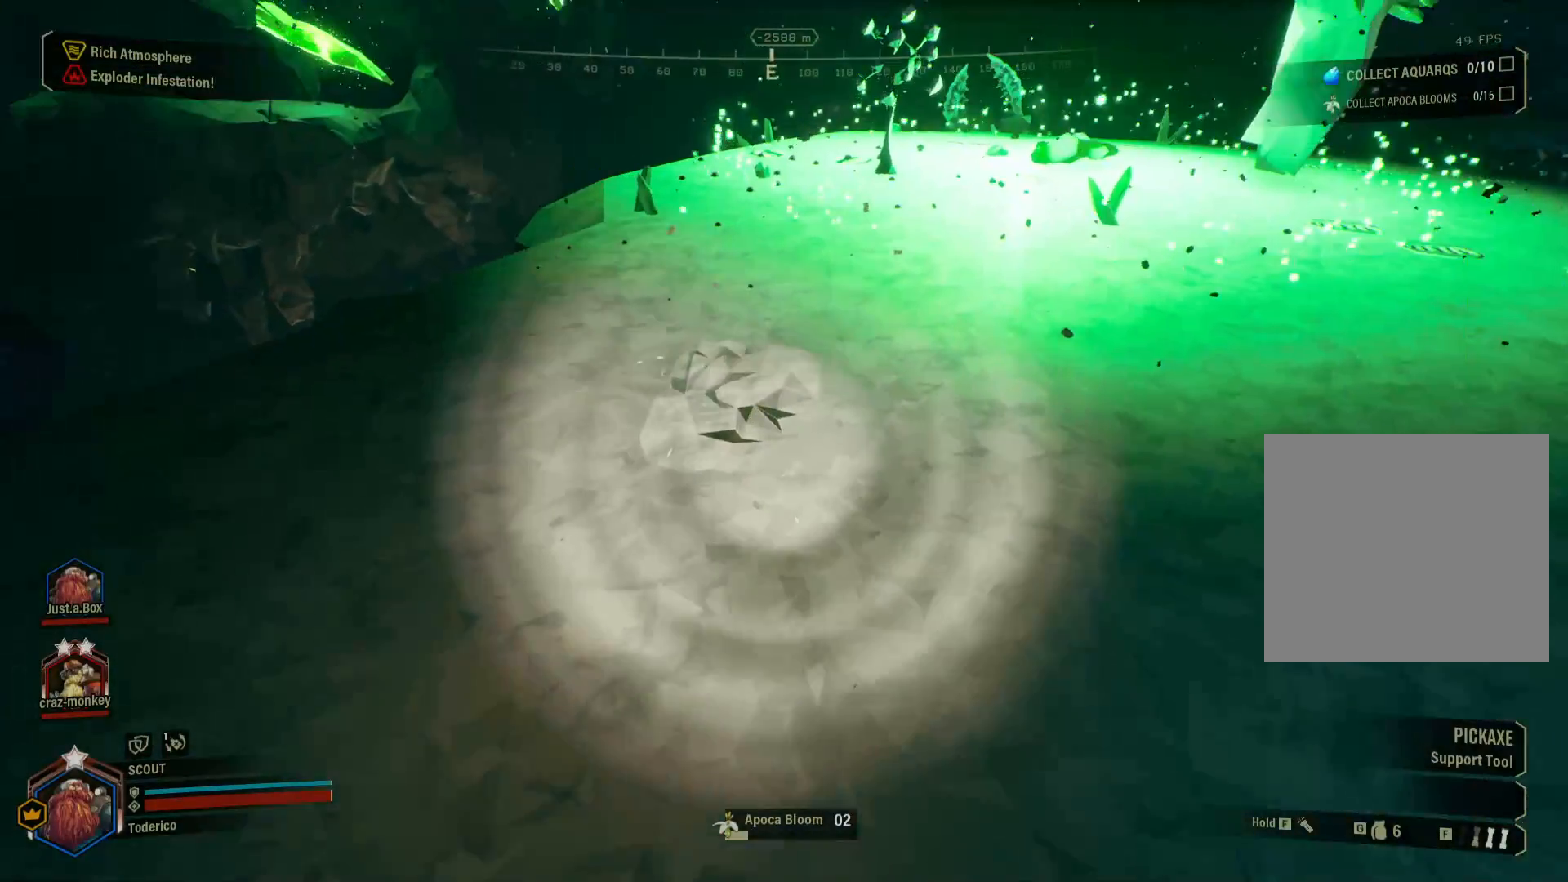
{"keys": [], "events": [[66, "a", "down"], [183, "w", "up"], [250, "a", "up"], [316, "s", "down"], [500, "s", "up"]]}
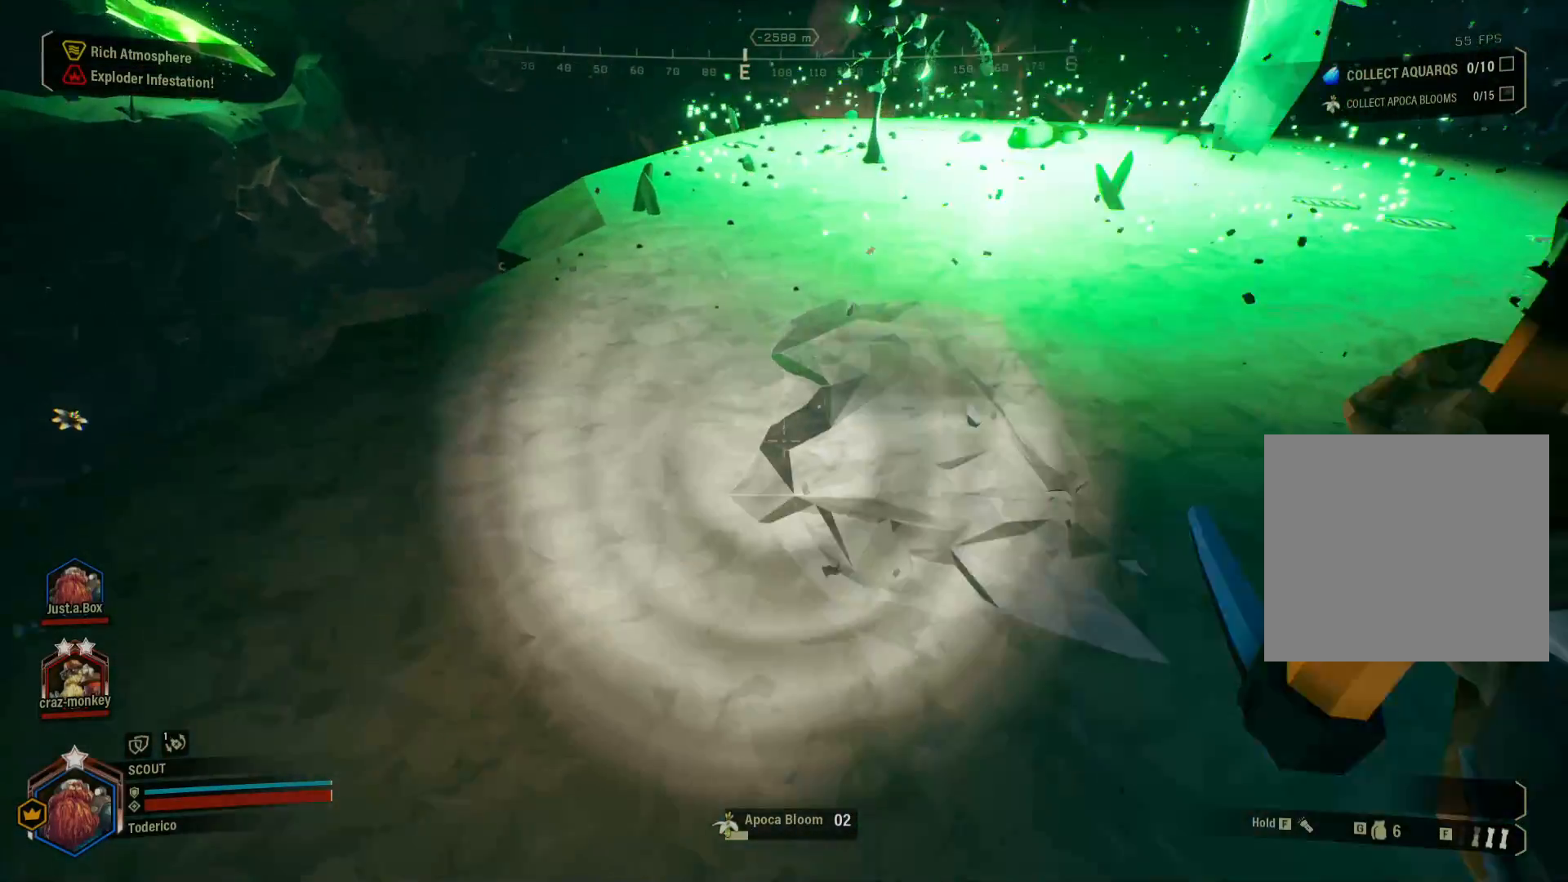
{"keys": [], "events": [[100, "w", "down"], [200, "w", "up"]]}
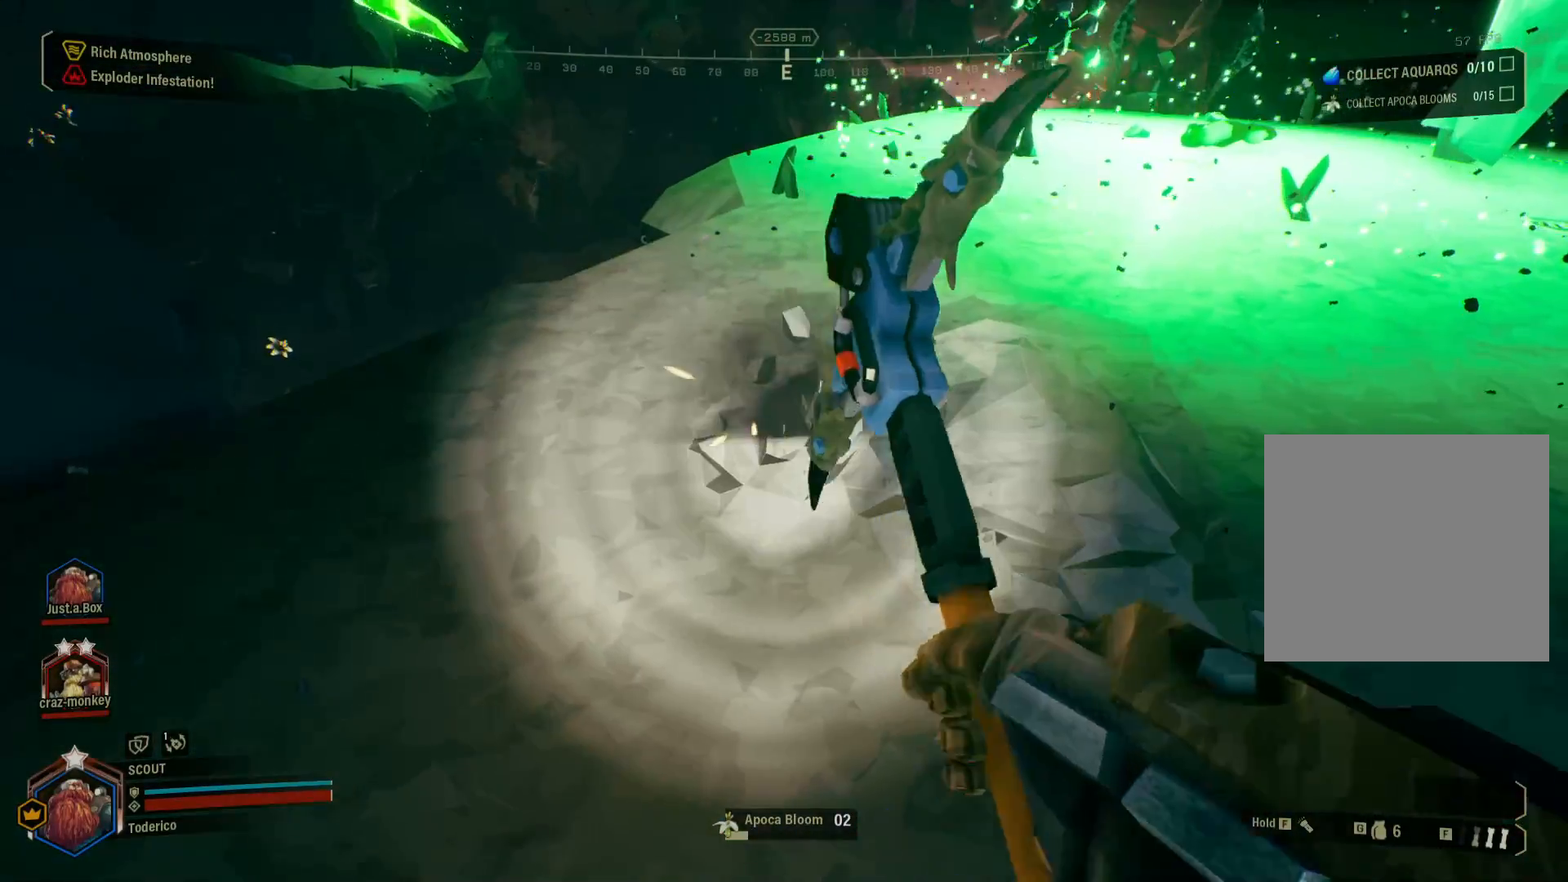
{"keys": [], "events": [[66, "d", "down"], [233, "d", "up"]]}
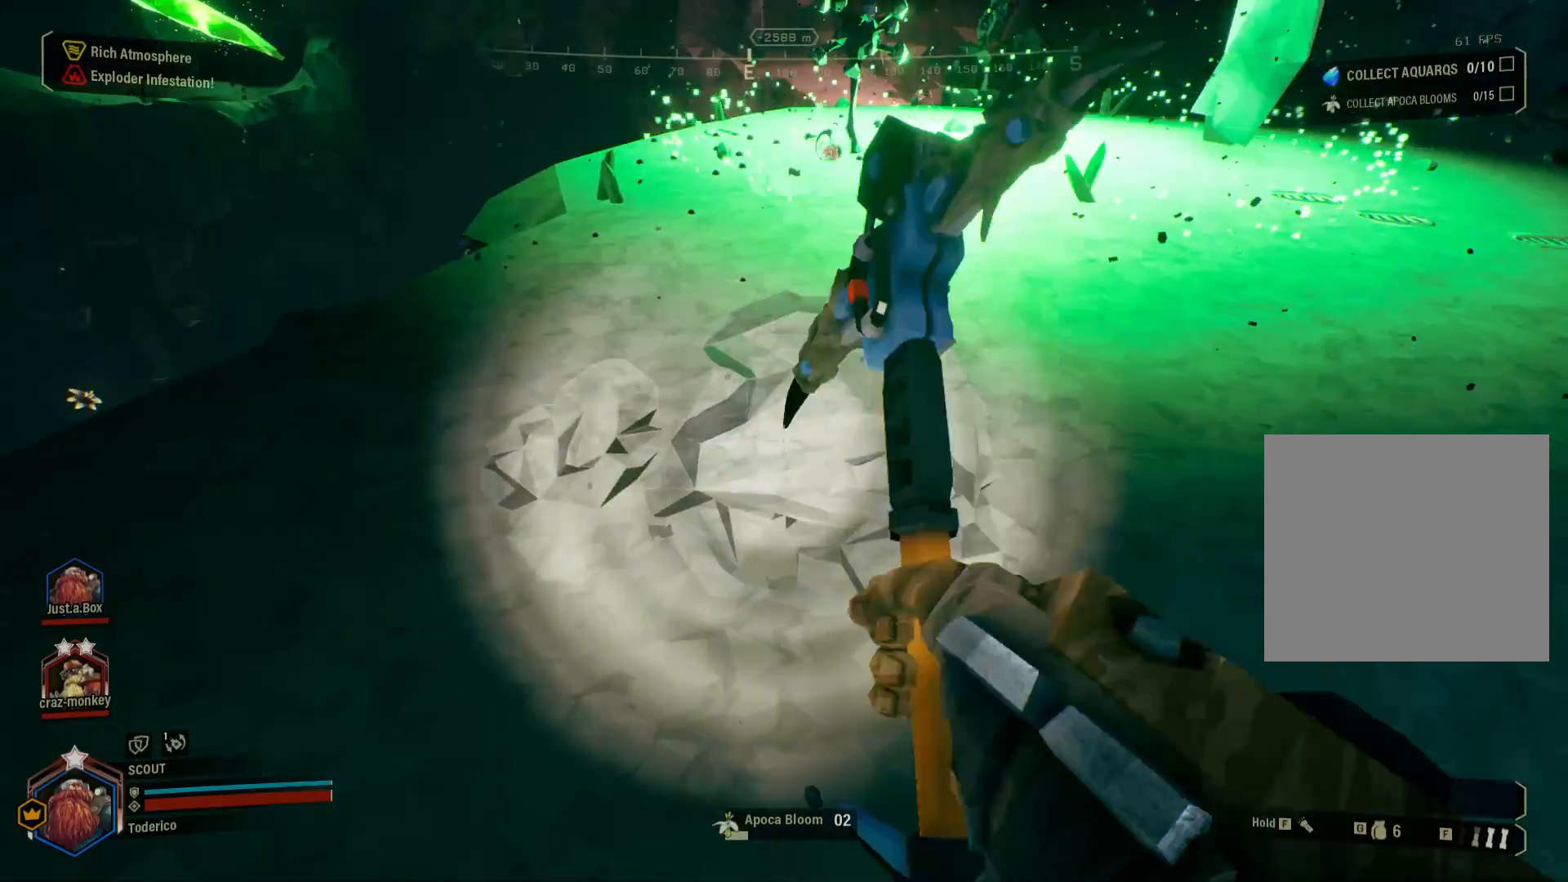
{"keys": [], "events": [[183, "w", "down"], [266, "a", "down"], [350, "w", "up"], [433, "a", "up"]]}
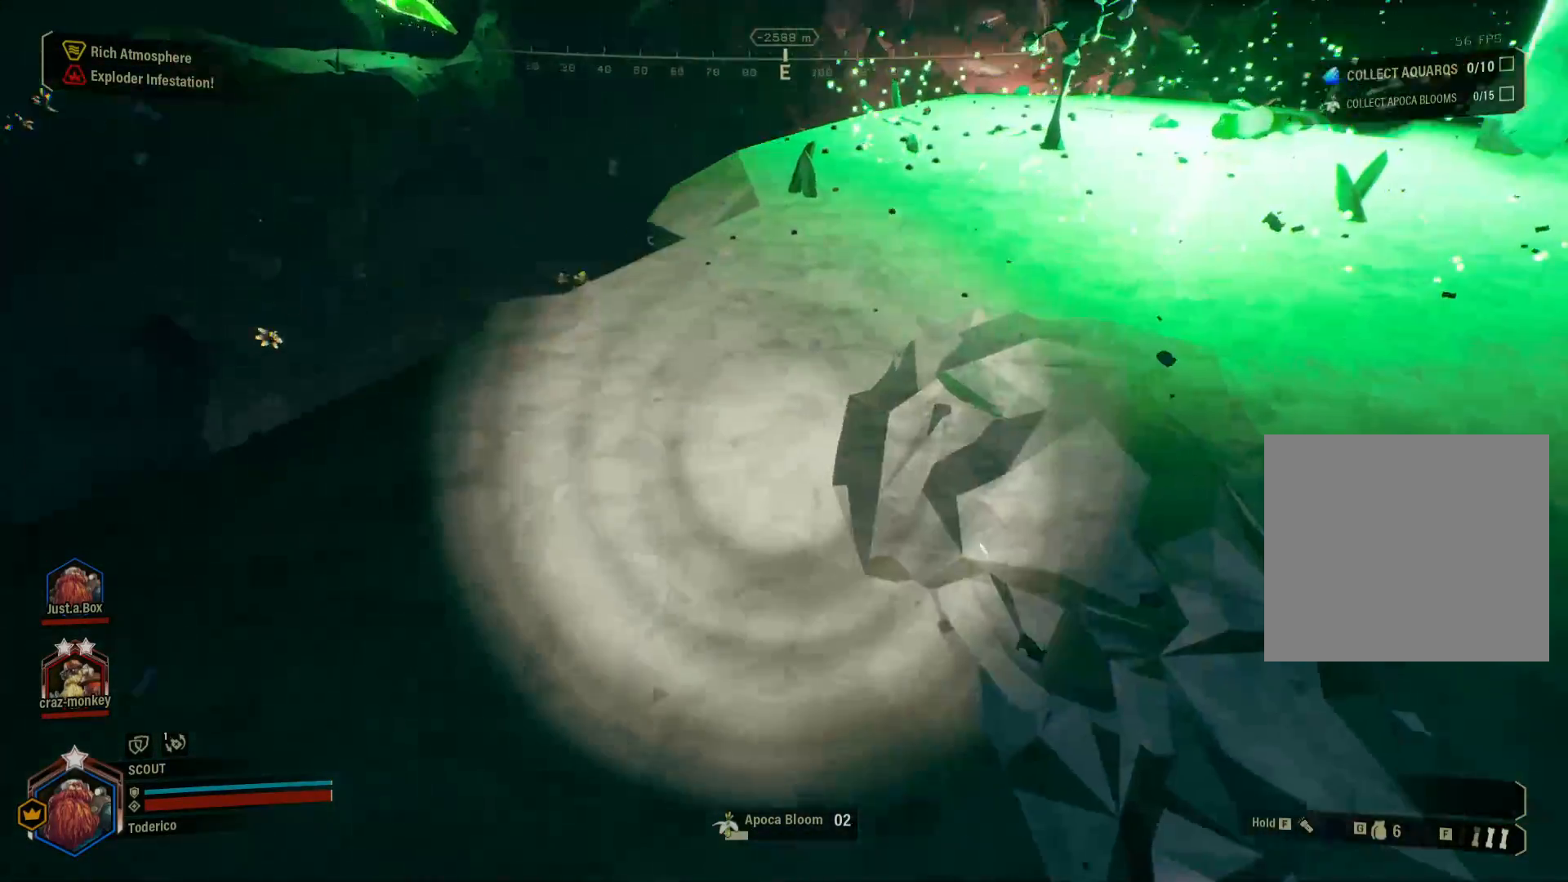
{"keys": ["s"], "events": [[350, "s", "down"]]}
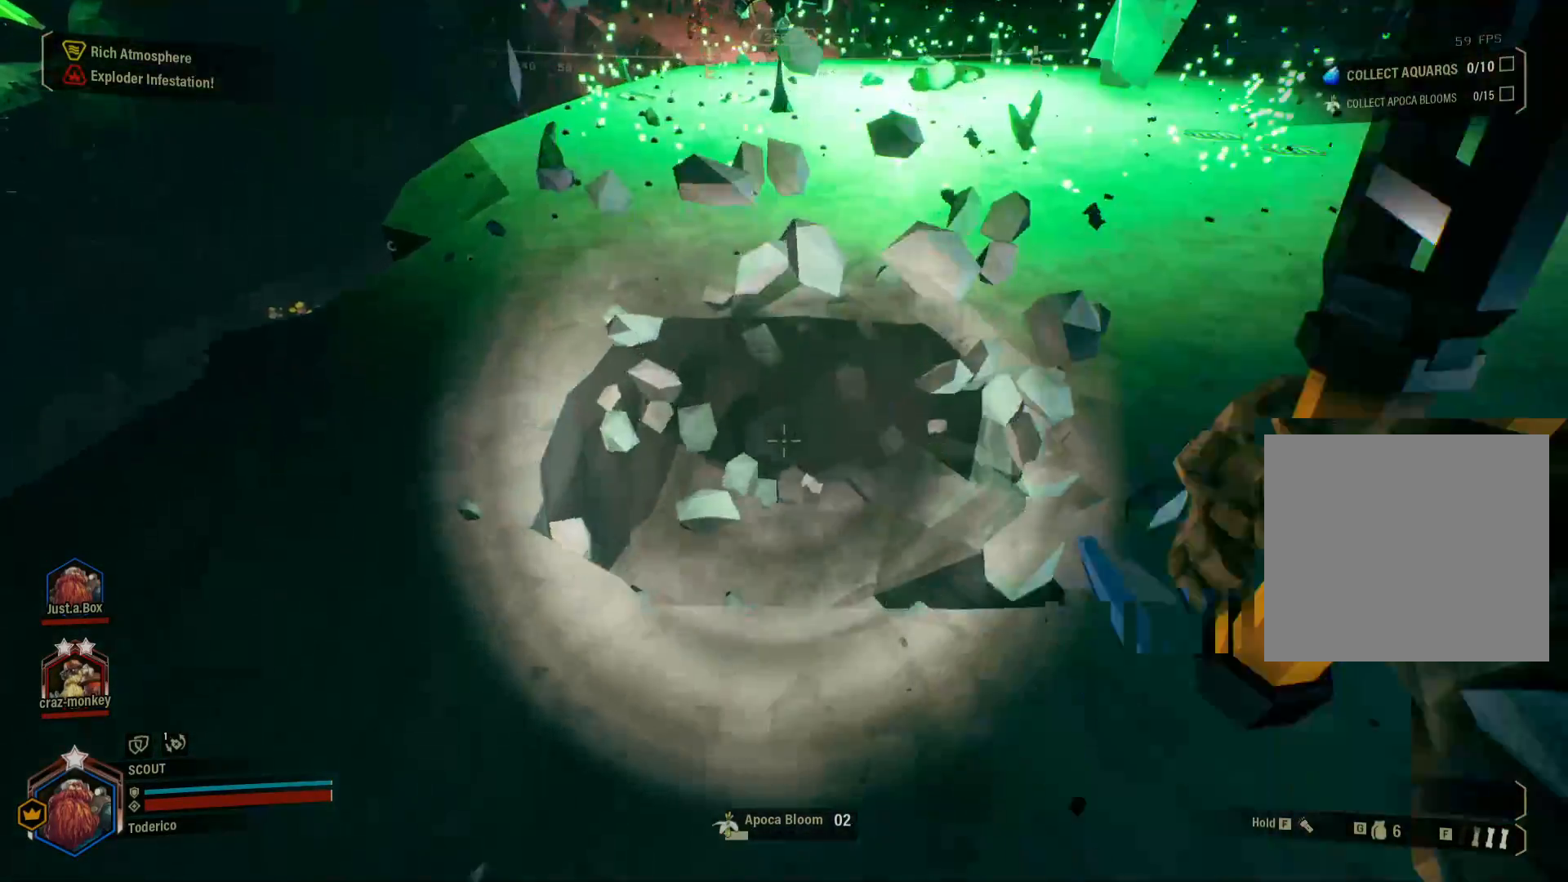
{"keys": ["d"], "events": [[66, "d", "down"], [66, "s", "up"]]}